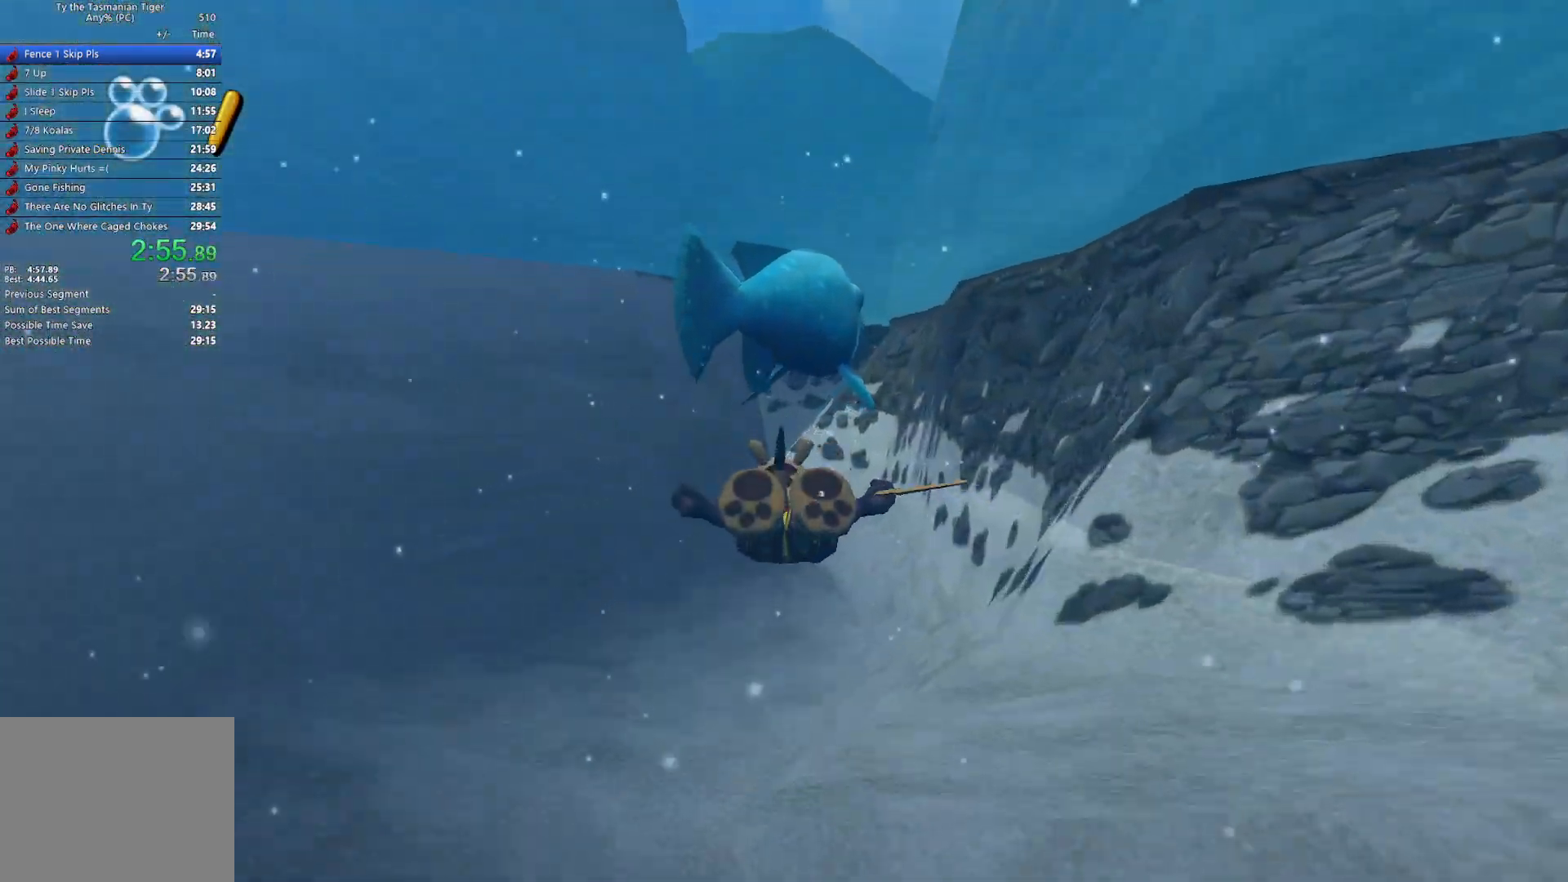
Gameplay with keyboard; each line is a JSON object with the keys held at the frame after it. "events" lists presses ("down") and releases ("up") of "a", "ctrl", "d", "e", "q", "s", "shift", "space" and "w" between this image and that frame as [ms after this image, input, new state], when the widget could be followed in between. No other keys are recorded. Mouse input is not recorded.
{"keys": ["w"], "events": [[100, "space", "up"], [167, "space", "down"], [267, "space", "up"], [350, "space", "down"], [467, "space", "up"]]}
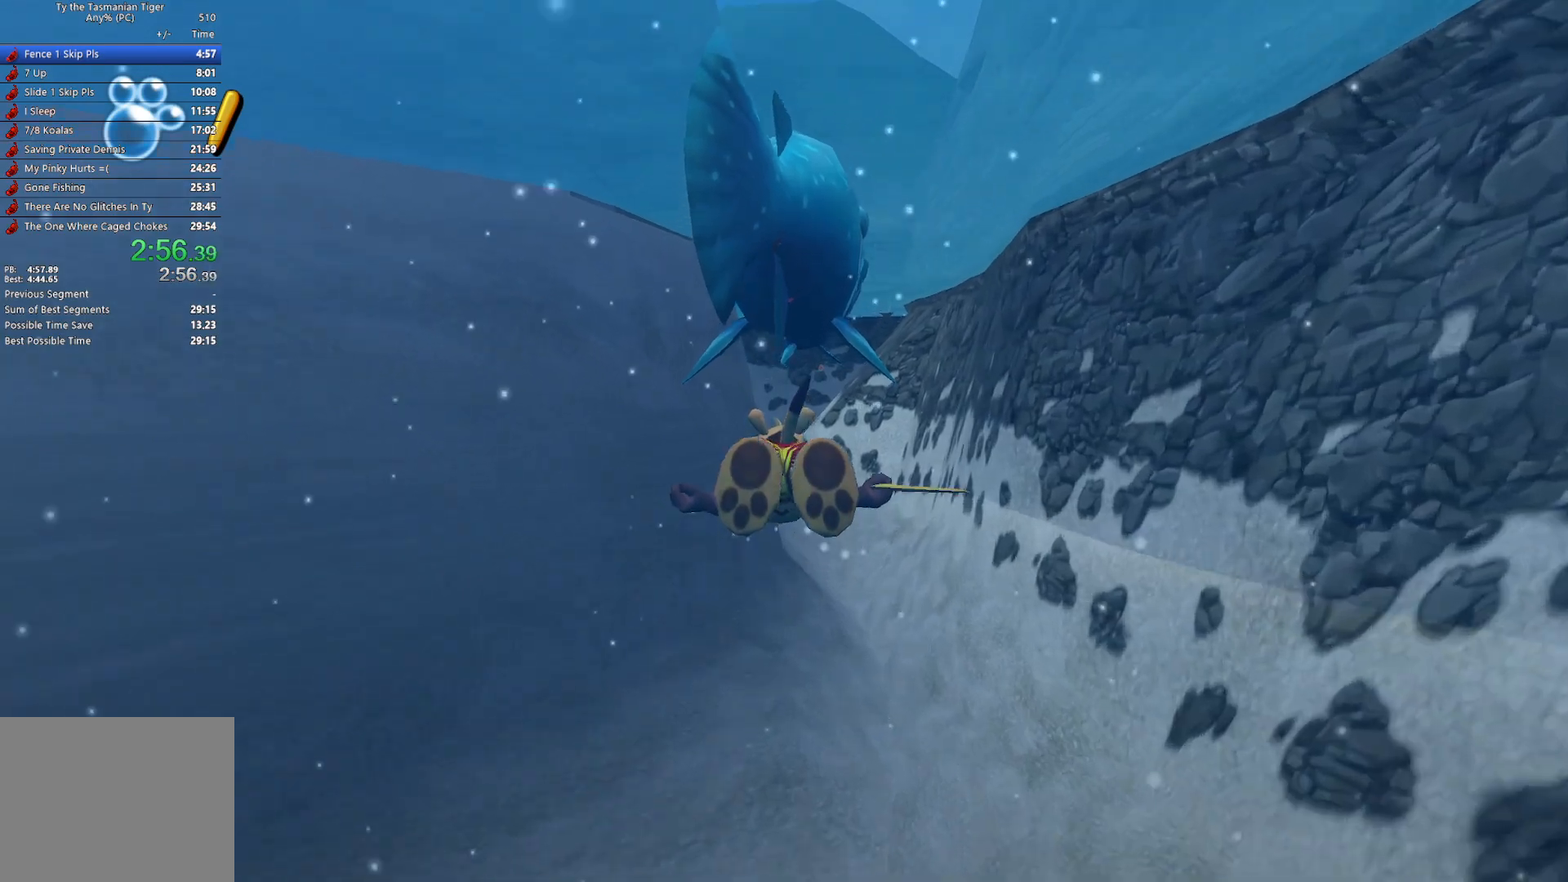
{"keys": ["w"], "events": [[33, "space", "down"], [150, "space", "up"]]}
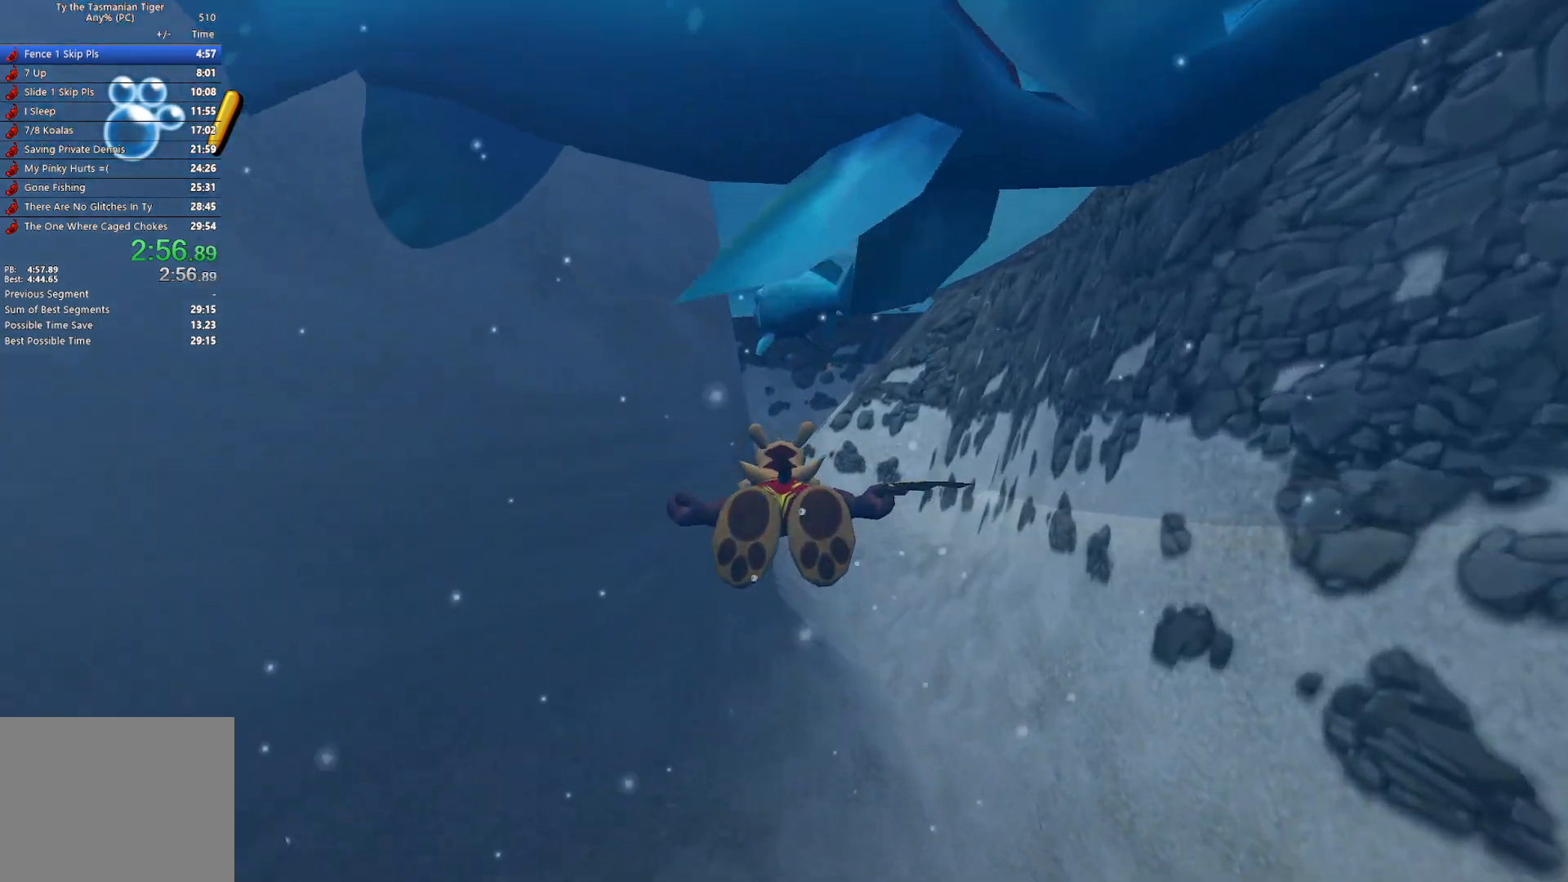
{"keys": ["w"], "events": []}
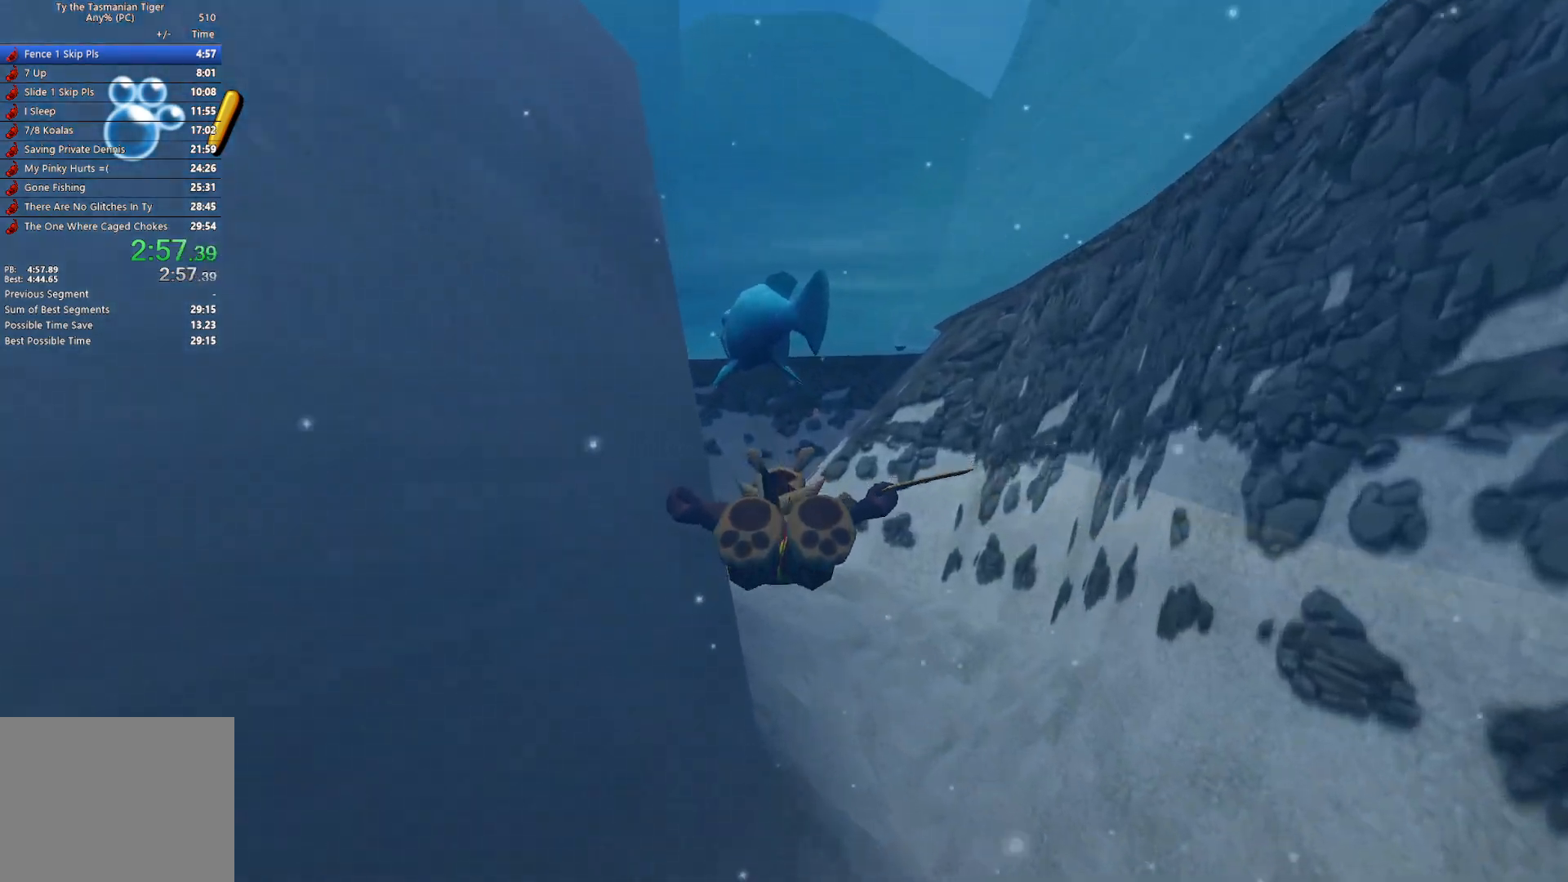
{"keys": ["w"], "events": []}
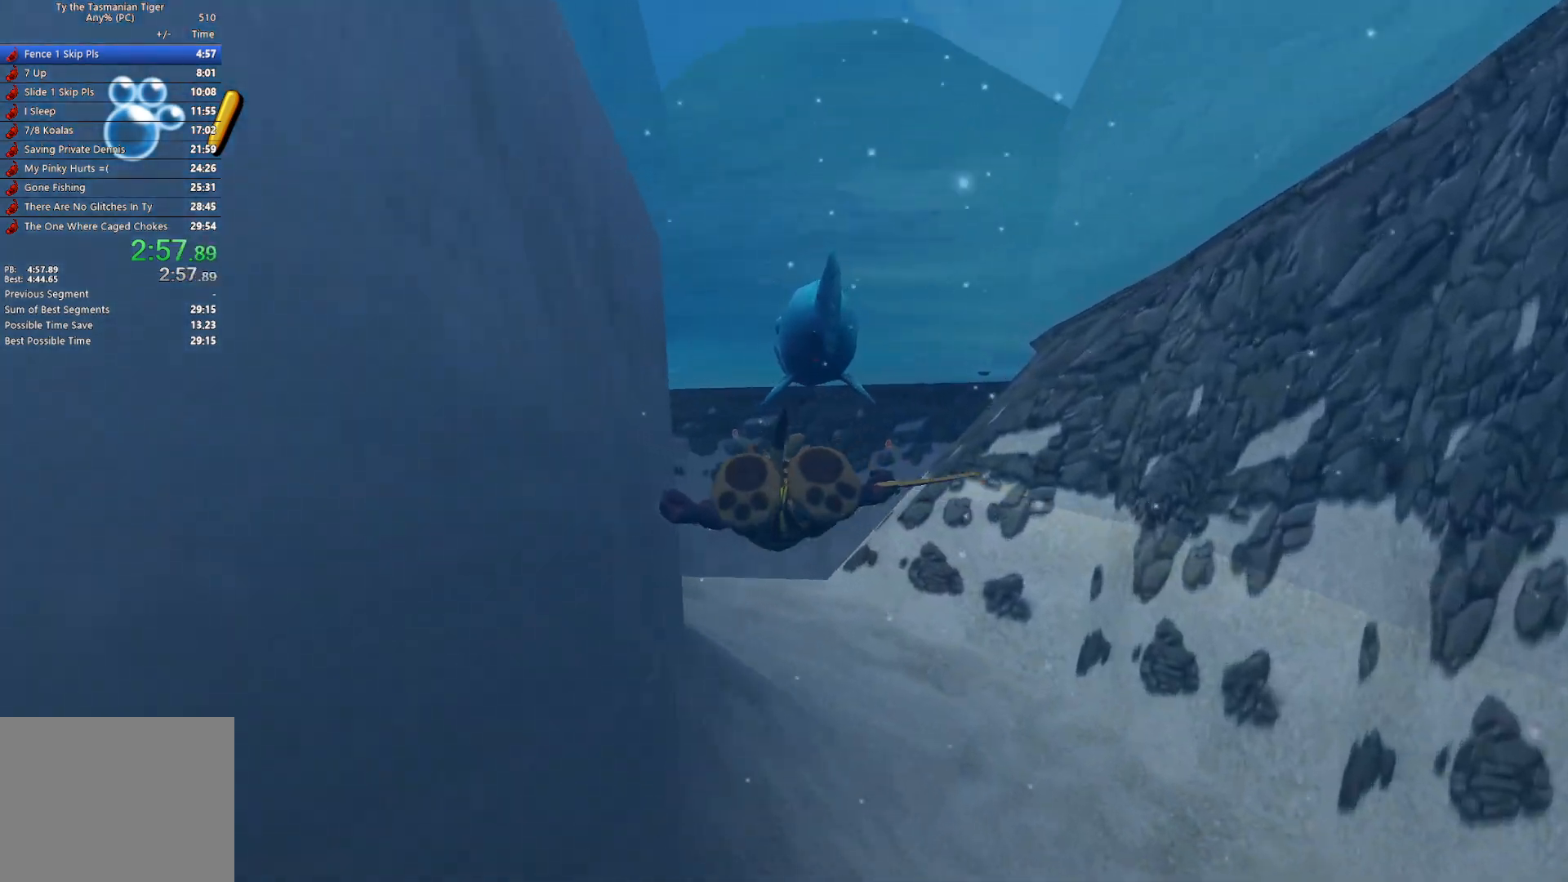
{"keys": ["w"], "events": []}
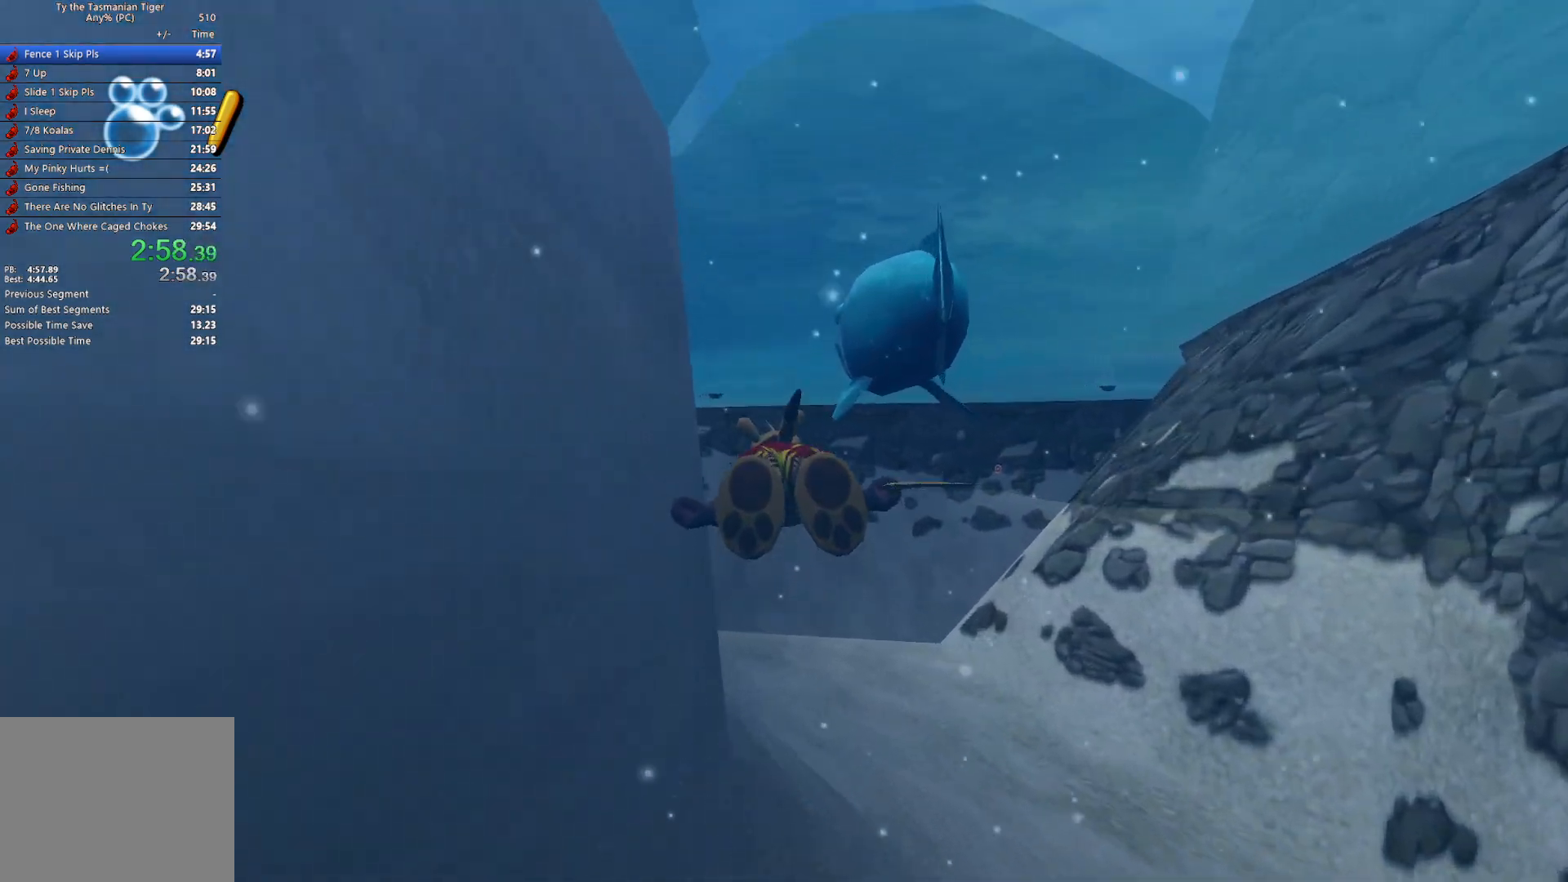
{"keys": ["w"], "events": []}
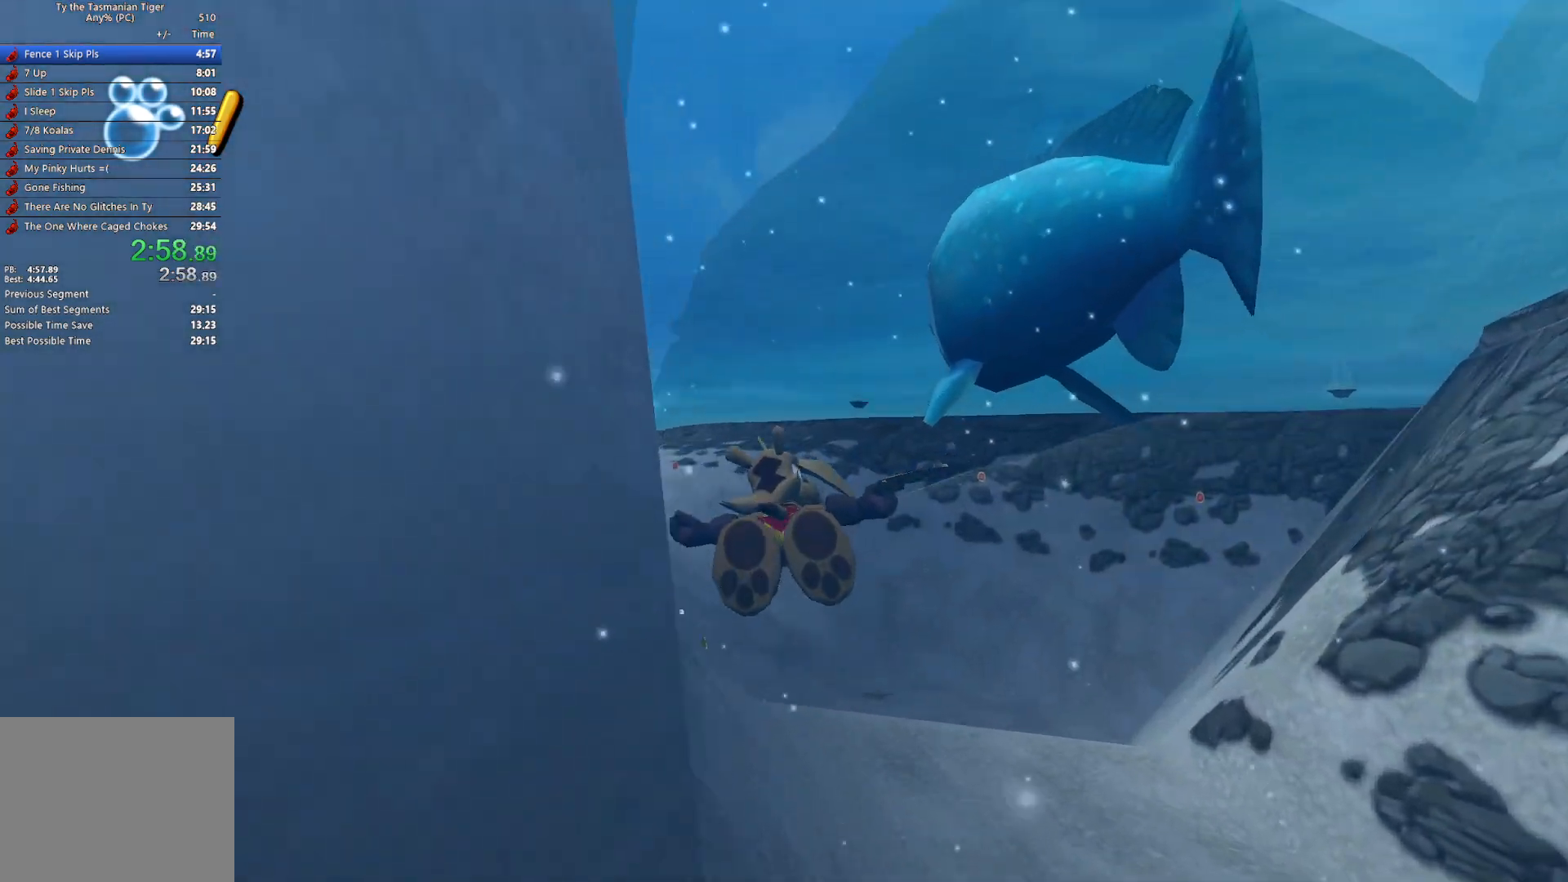
{"keys": ["w"], "events": []}
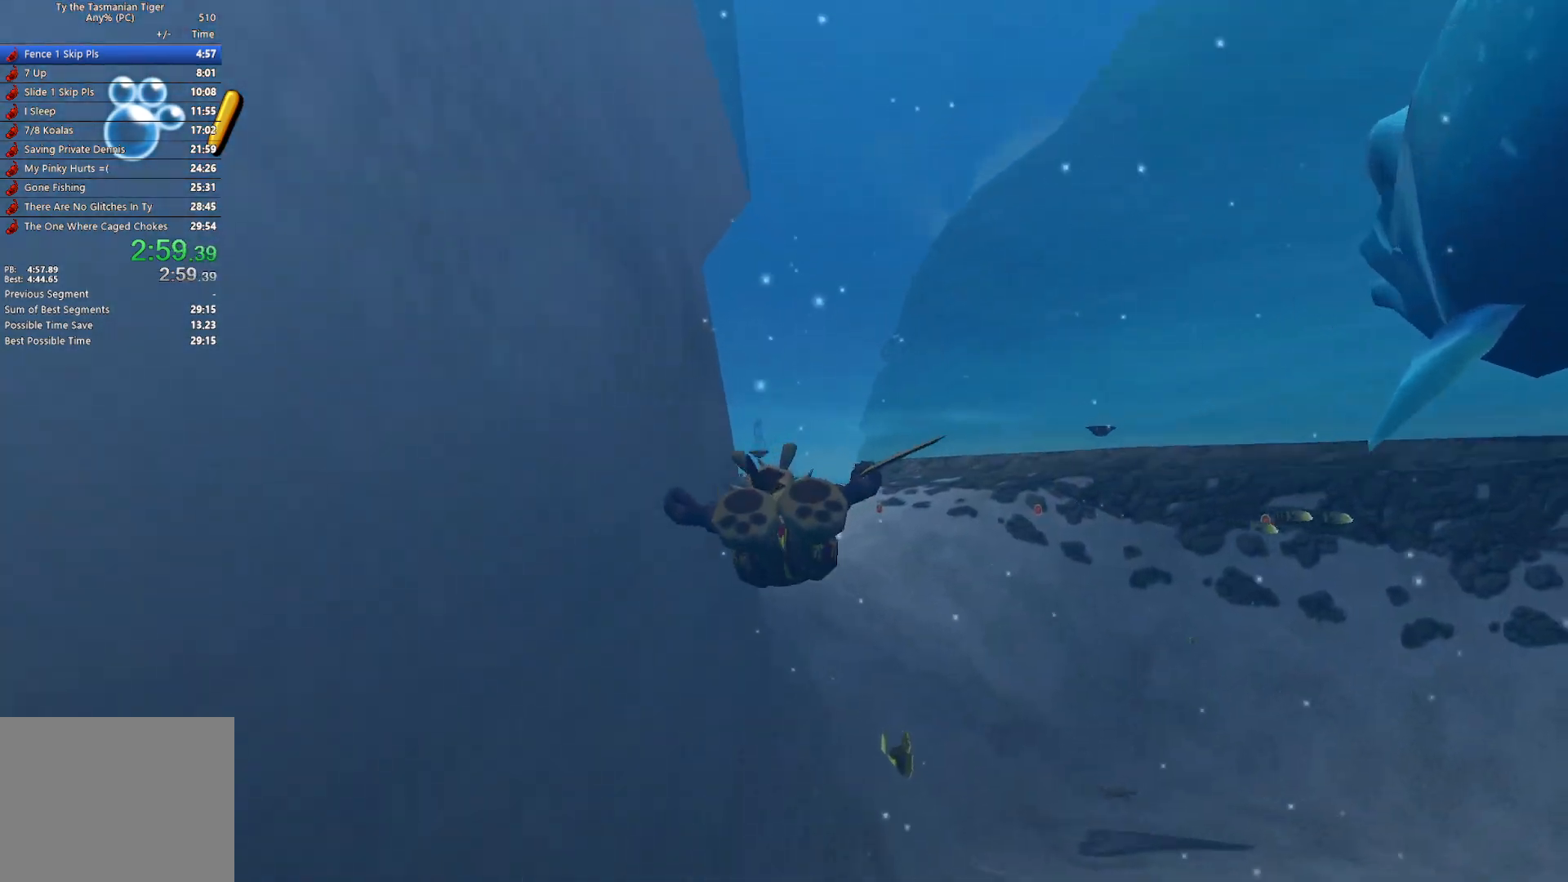
{"keys": ["space", "w"], "events": [[67, "space", "down"], [217, "space", "up"], [250, "space", "down"], [367, "space", "up"], [417, "space", "down"]]}
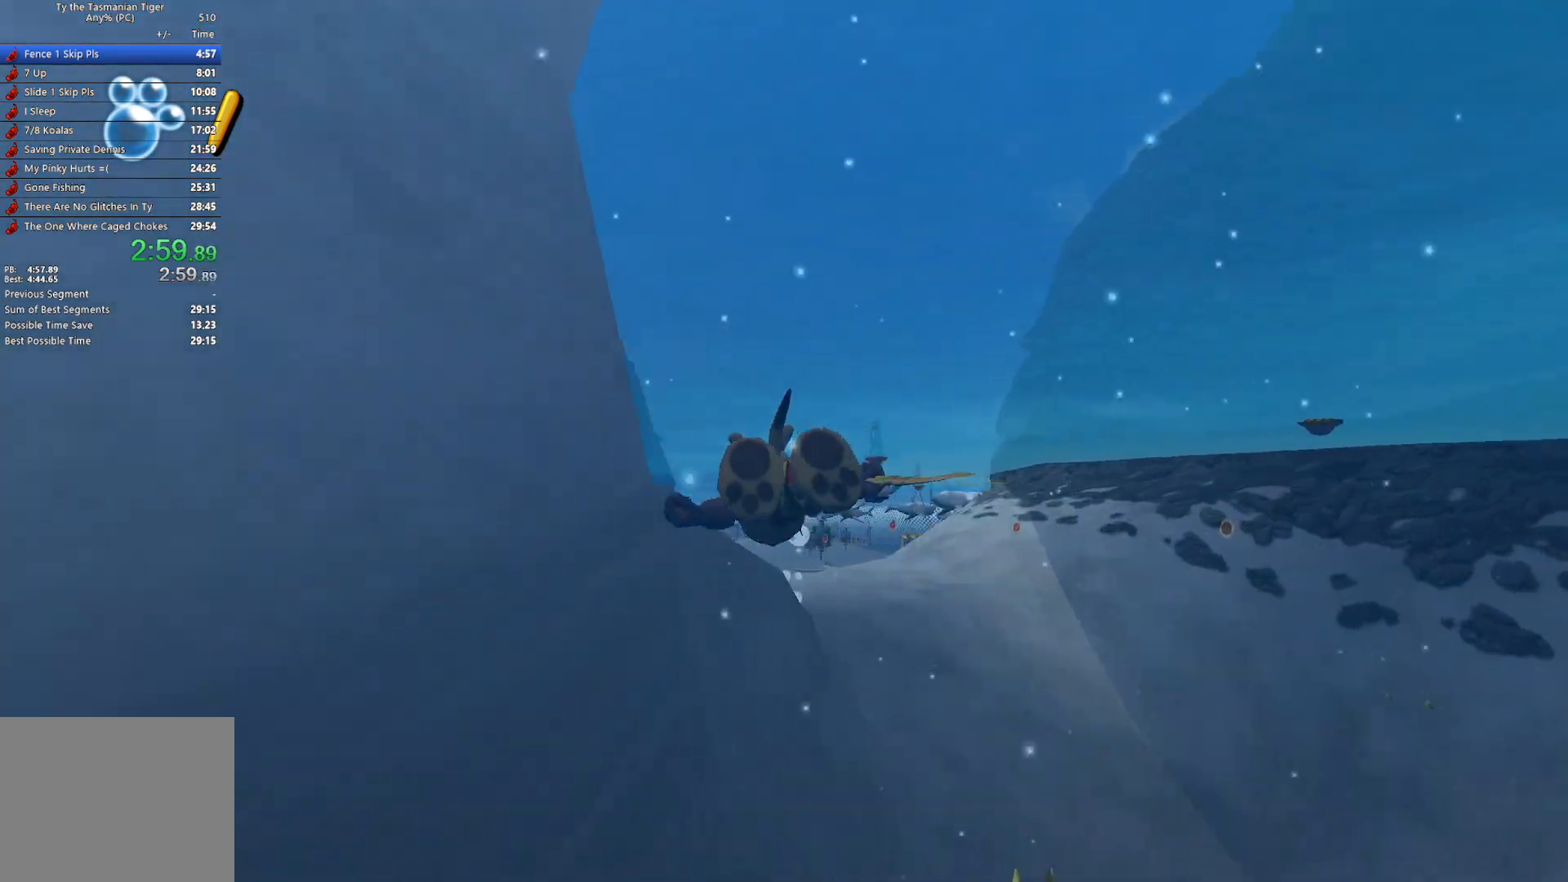
{"keys": ["w"], "events": [[50, "space", "up"]]}
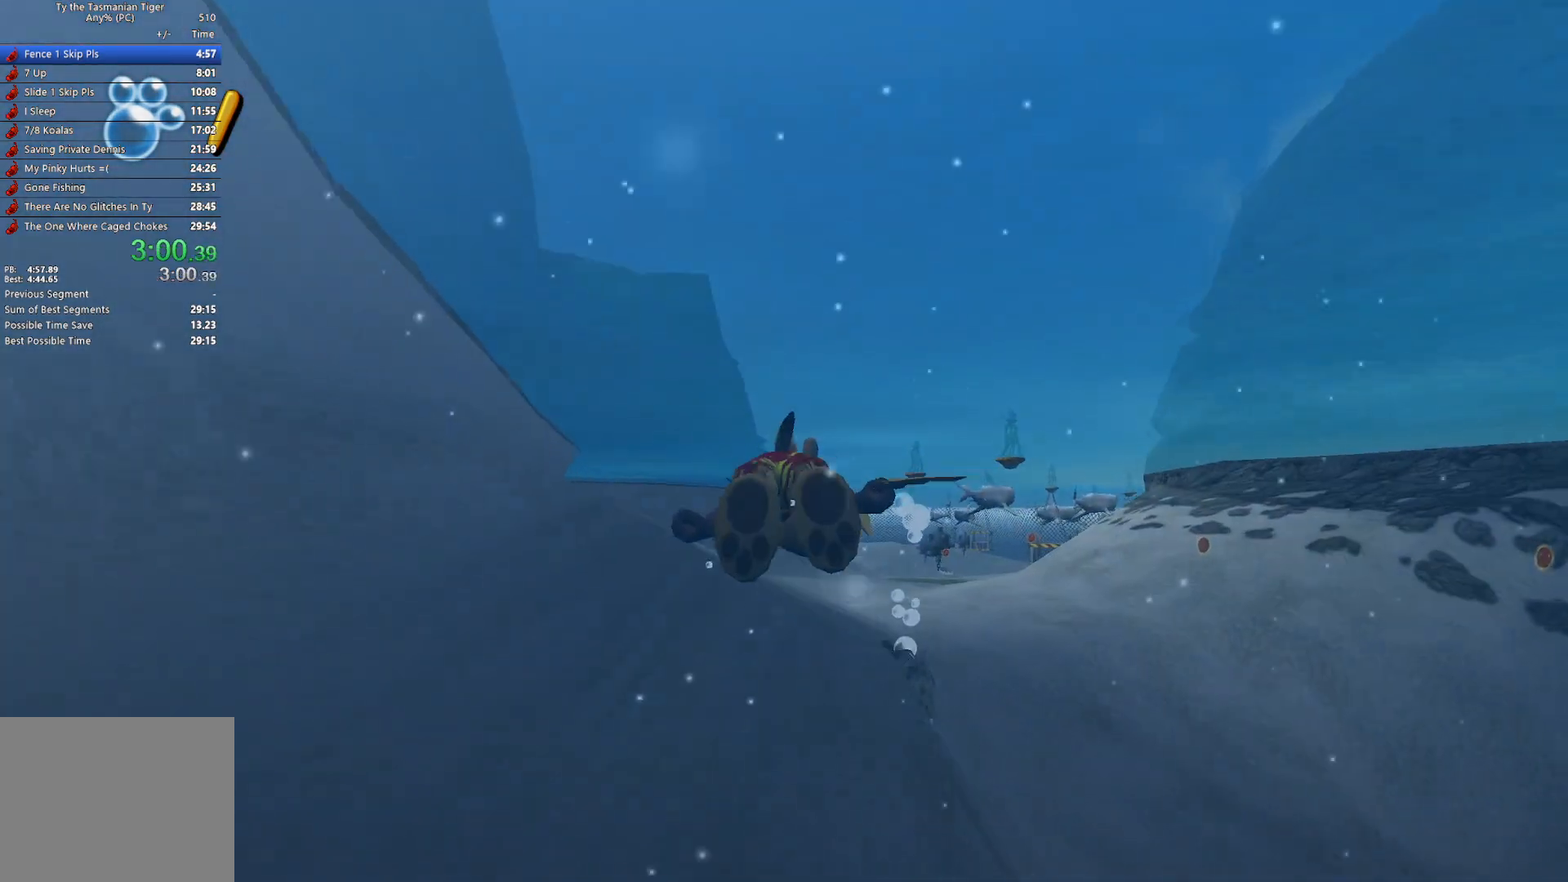
{"keys": ["w"], "events": []}
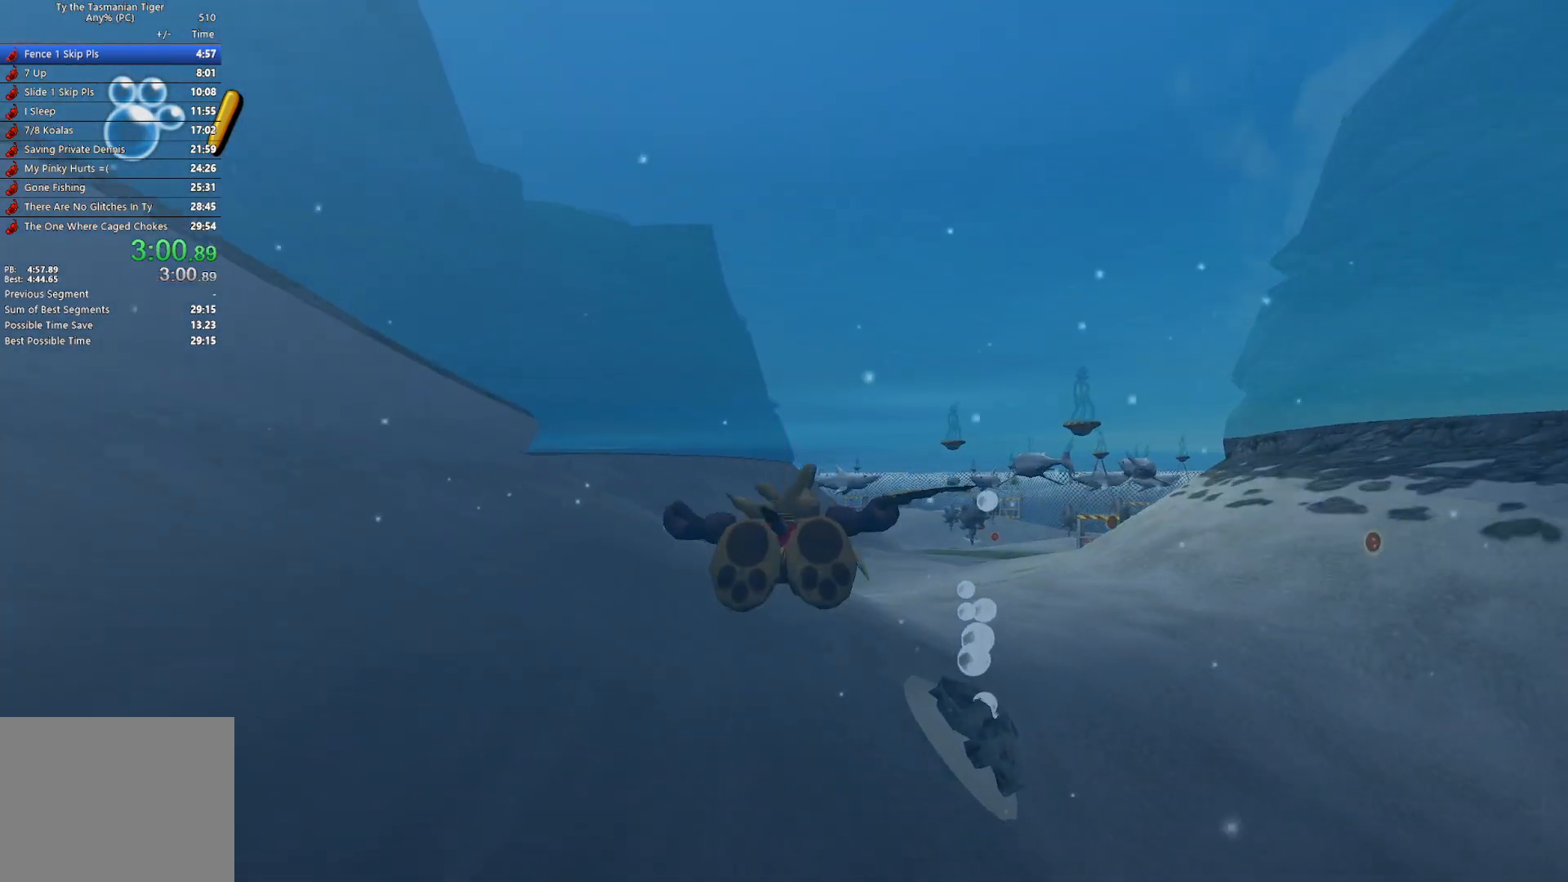
{"keys": ["w"], "events": []}
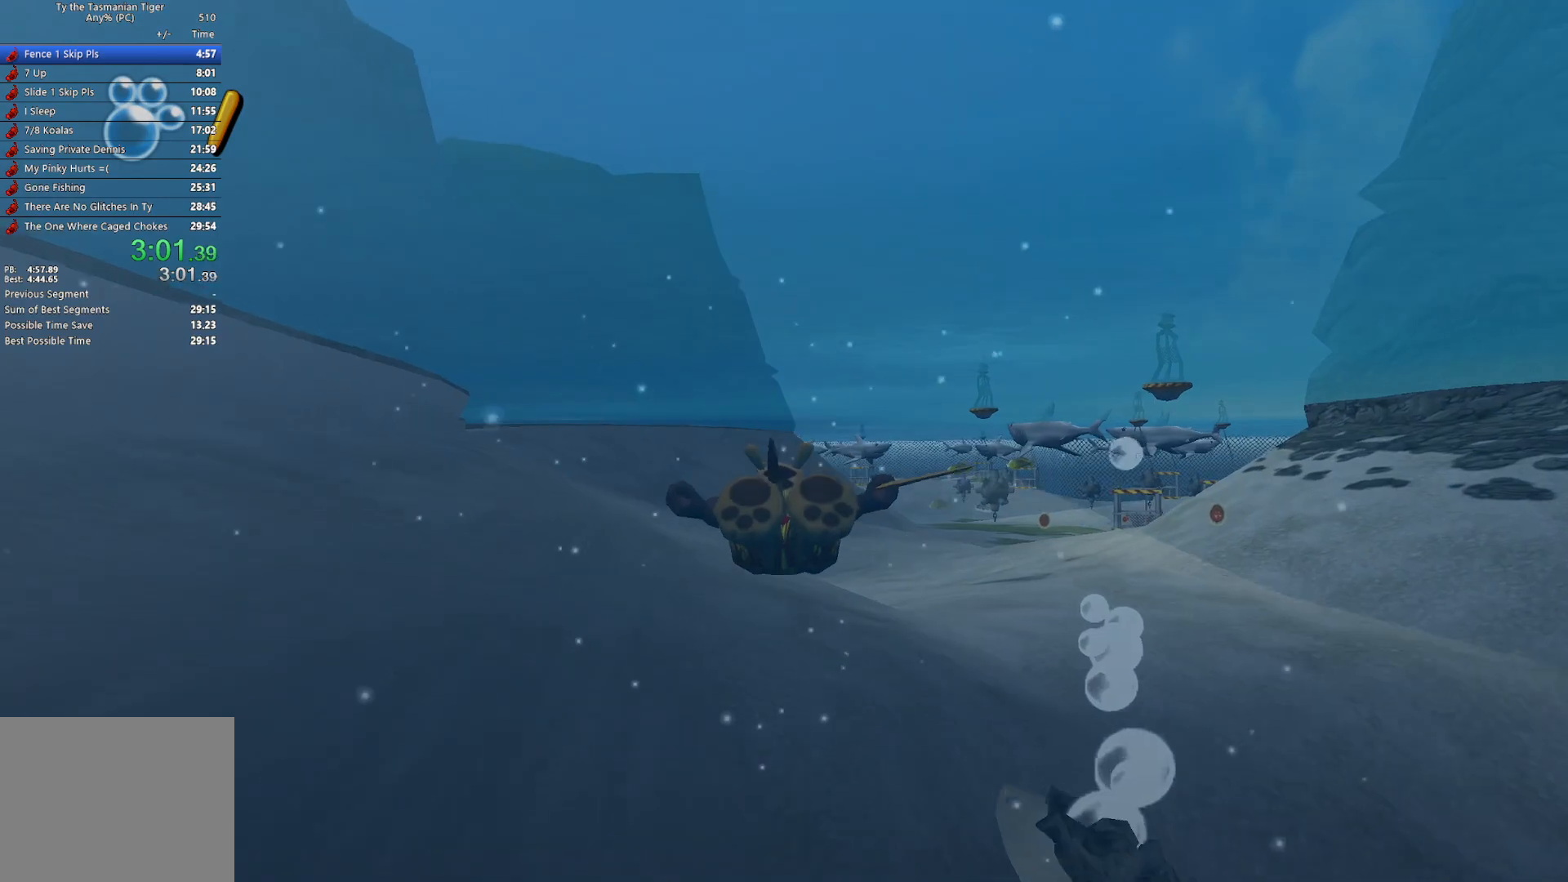
{"keys": ["w"], "events": []}
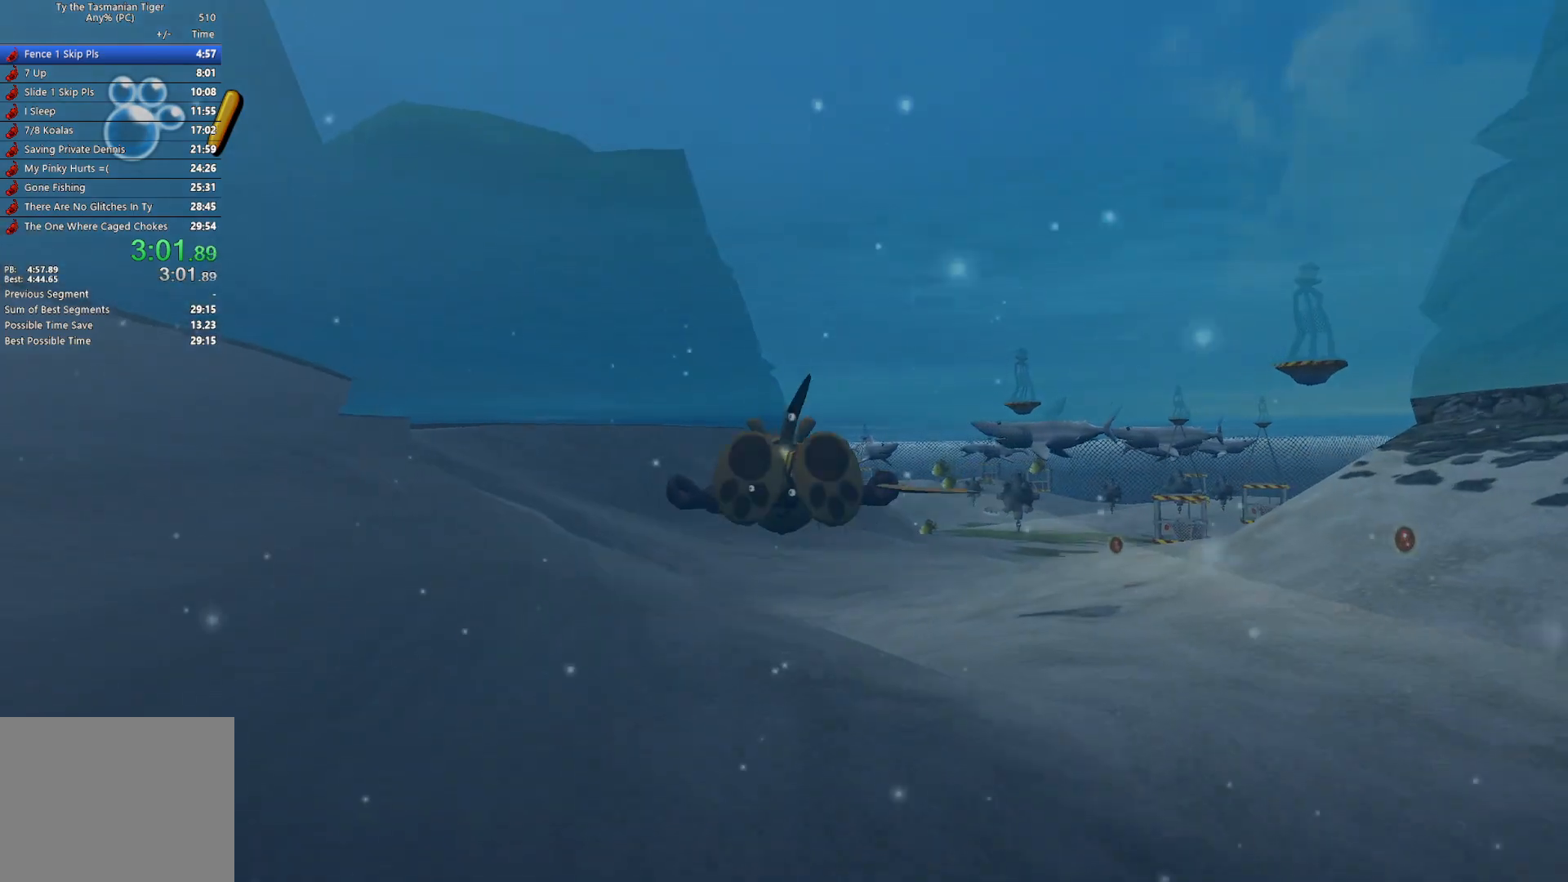
{"keys": ["e", "w"], "events": [[467, "e", "down"]]}
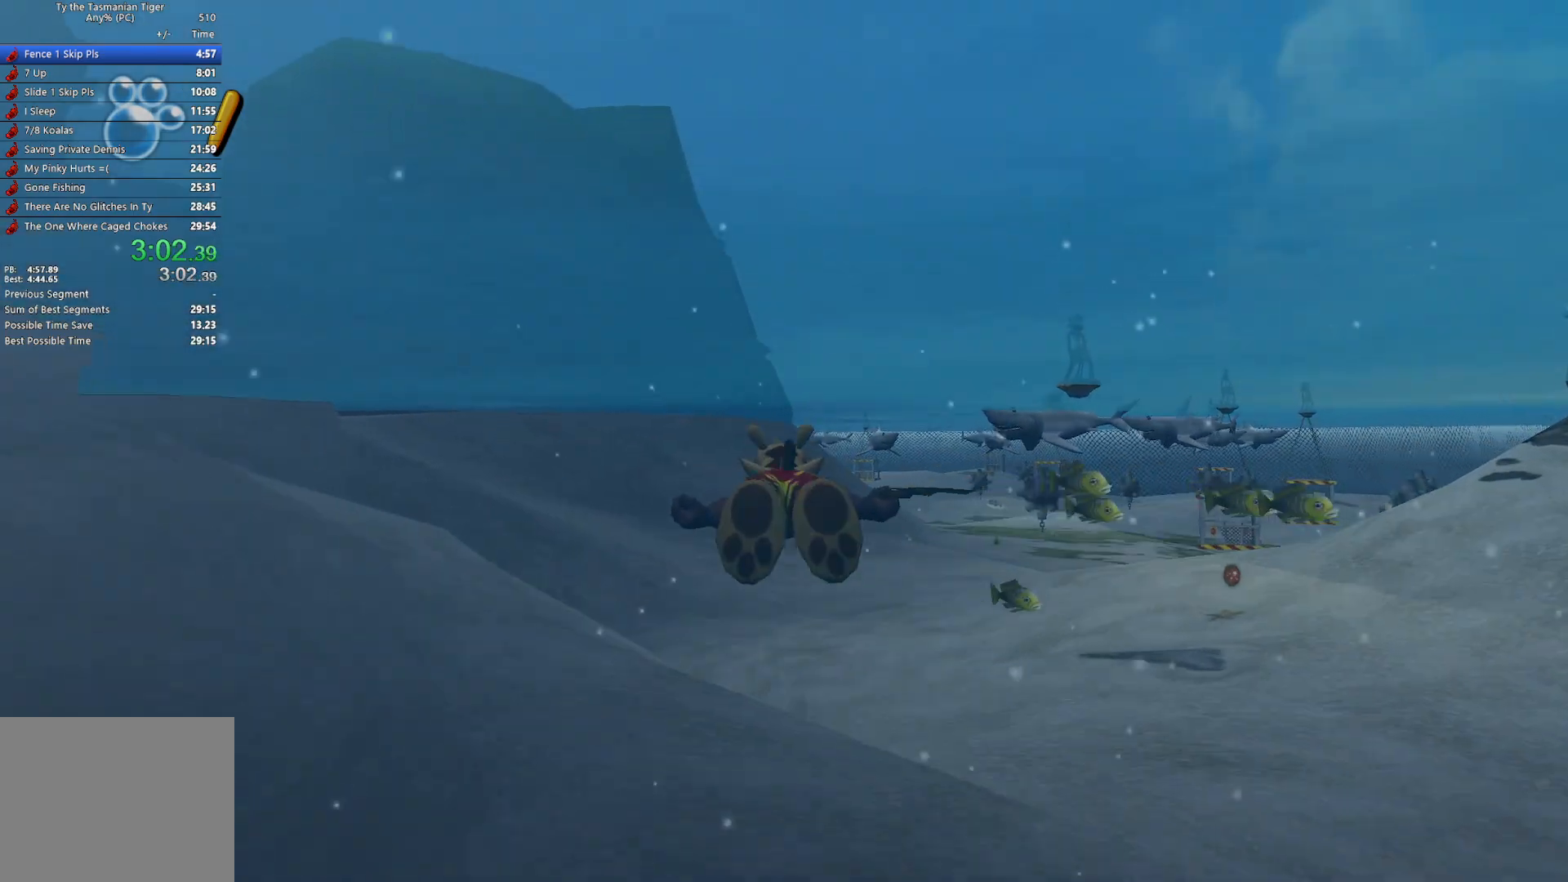
{"keys": ["e", "w"], "events": [[83, "e", "up"], [133, "e", "down"], [233, "e", "up"], [283, "e", "down"], [383, "e", "up"], [467, "e", "down"]]}
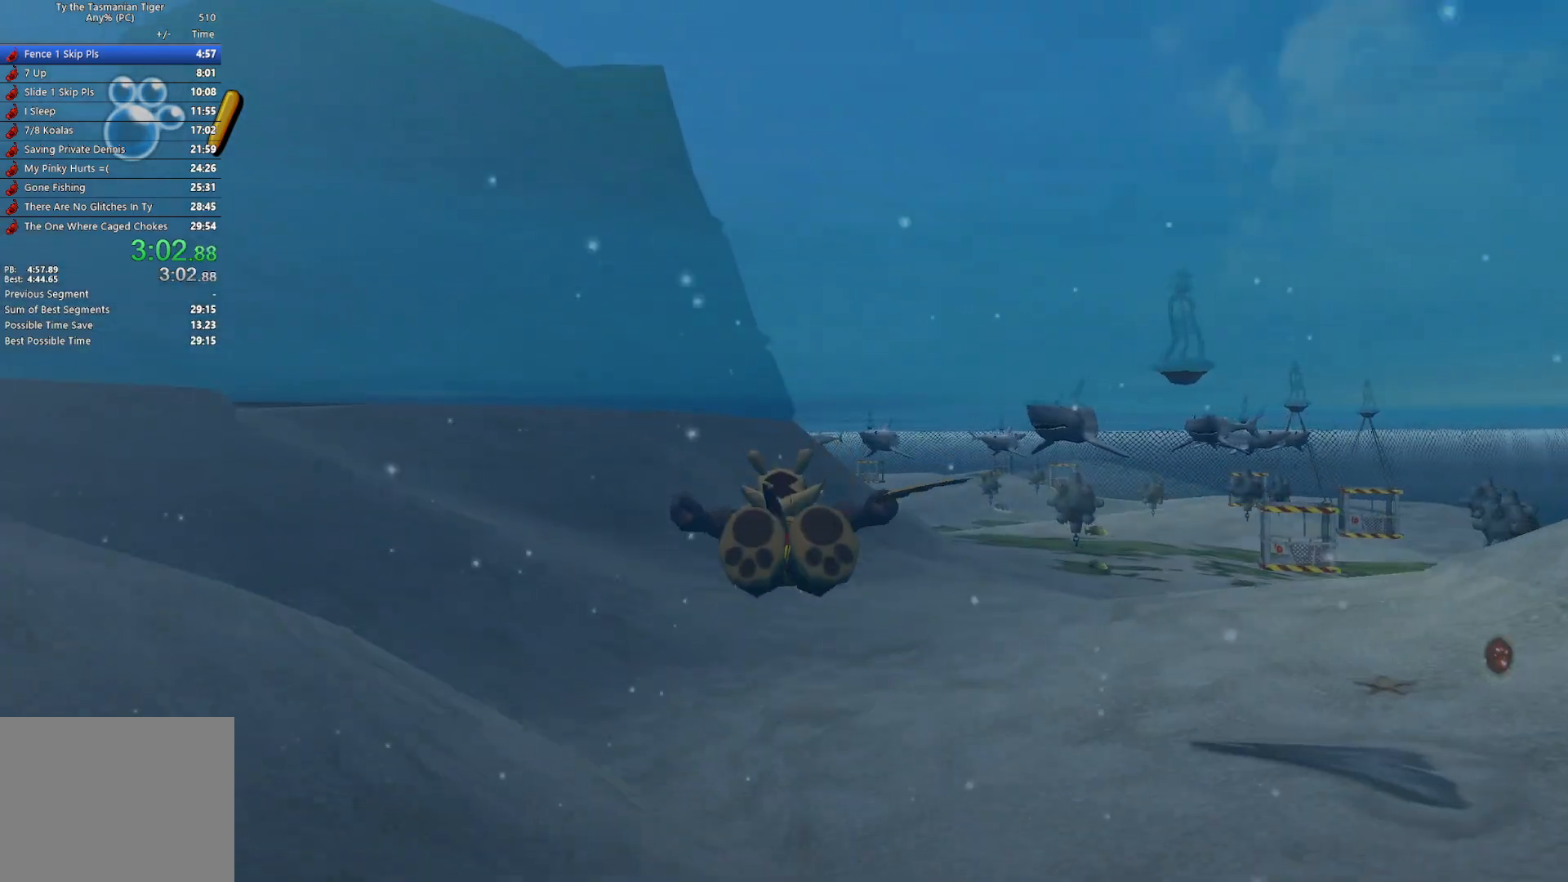
{"keys": ["w"], "events": [[50, "e", "up"], [117, "e", "down"], [200, "e", "up"], [267, "e", "down"], [333, "e", "up"], [400, "e", "down"], [483, "e", "up"]]}
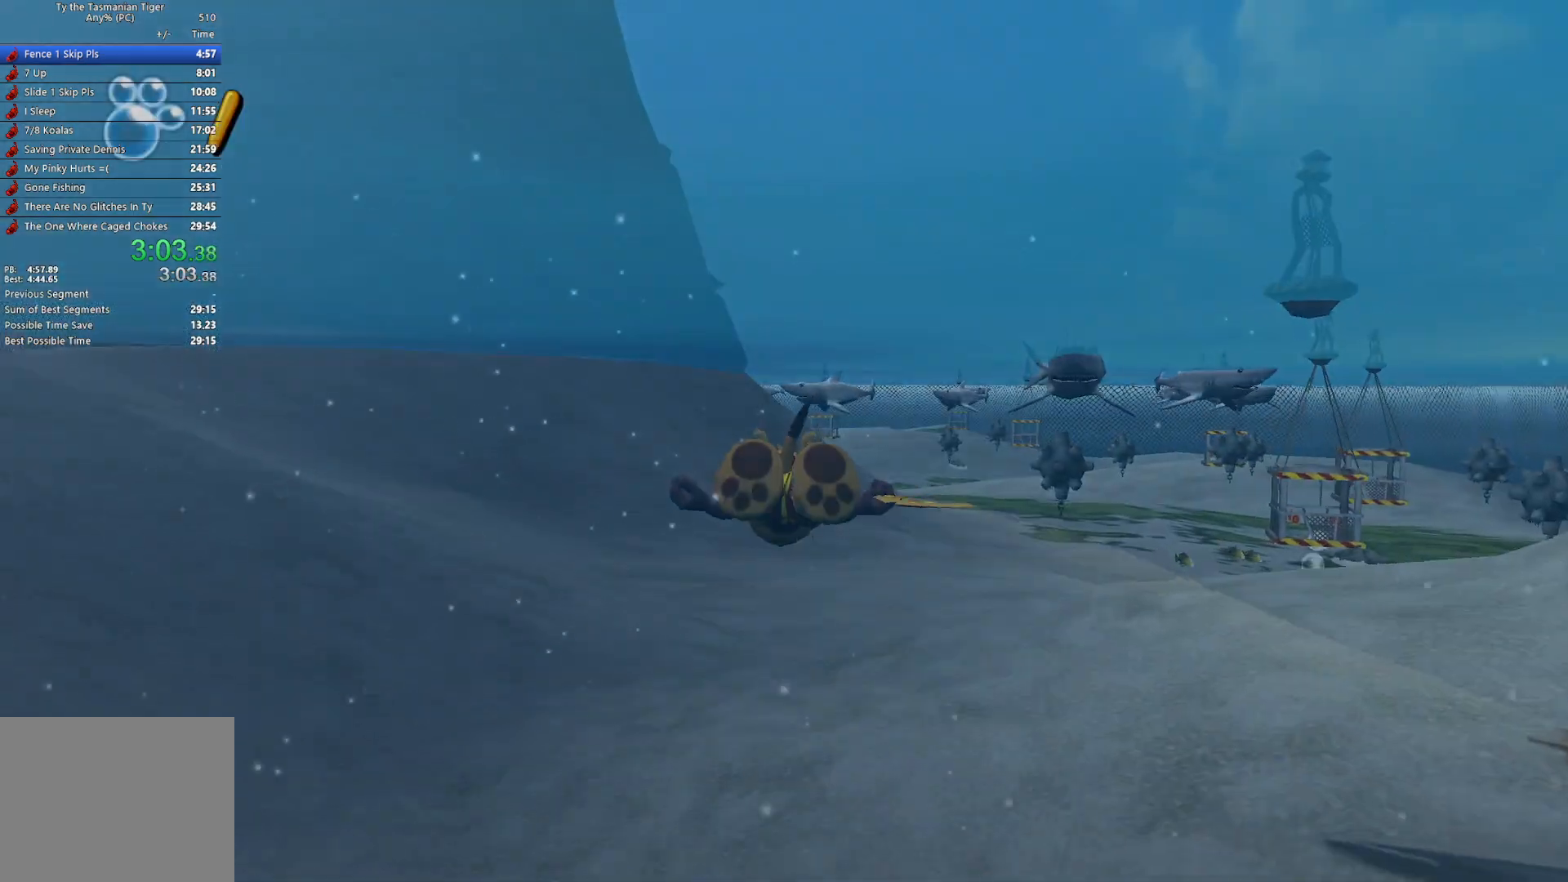
{"keys": ["w"], "events": [[100, "space", "down"], [233, "space", "up"], [283, "space", "down"], [400, "space", "up"]]}
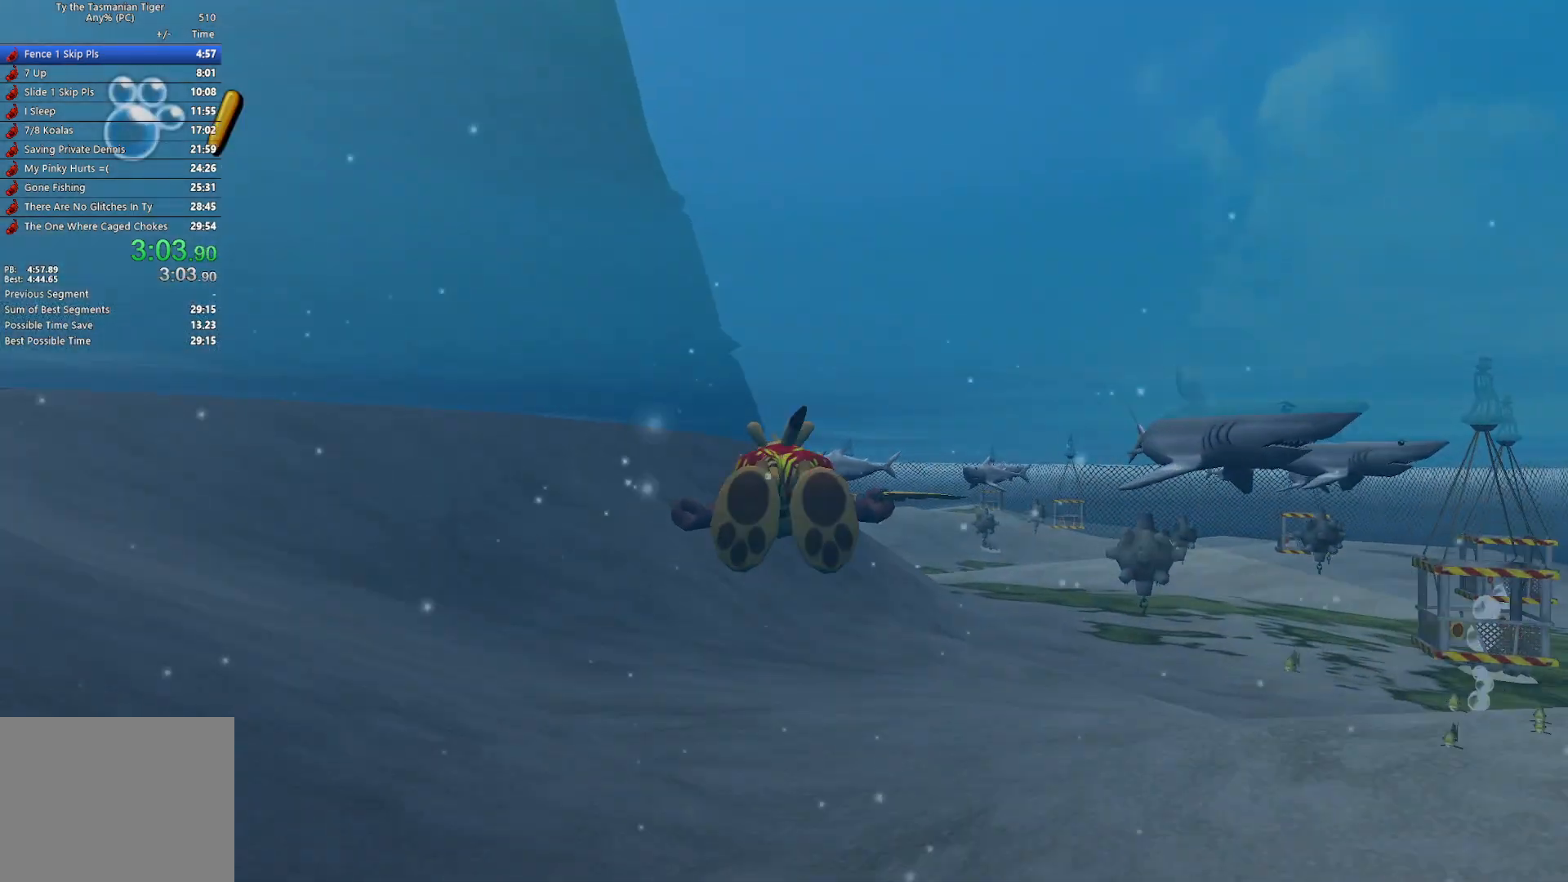
{"keys": ["w"], "events": []}
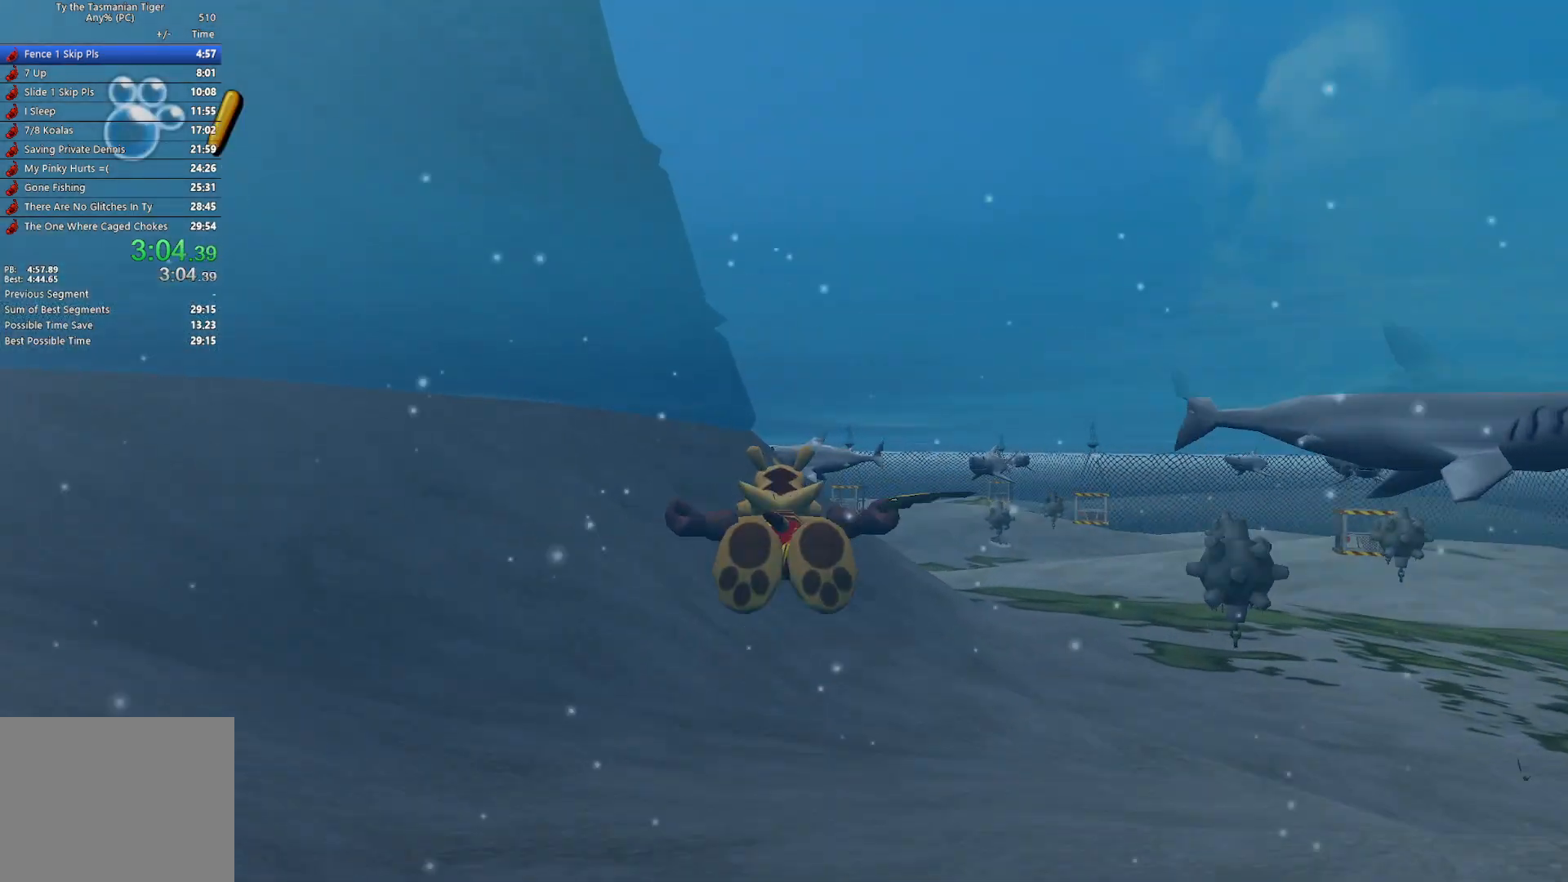
{"keys": ["w"], "events": []}
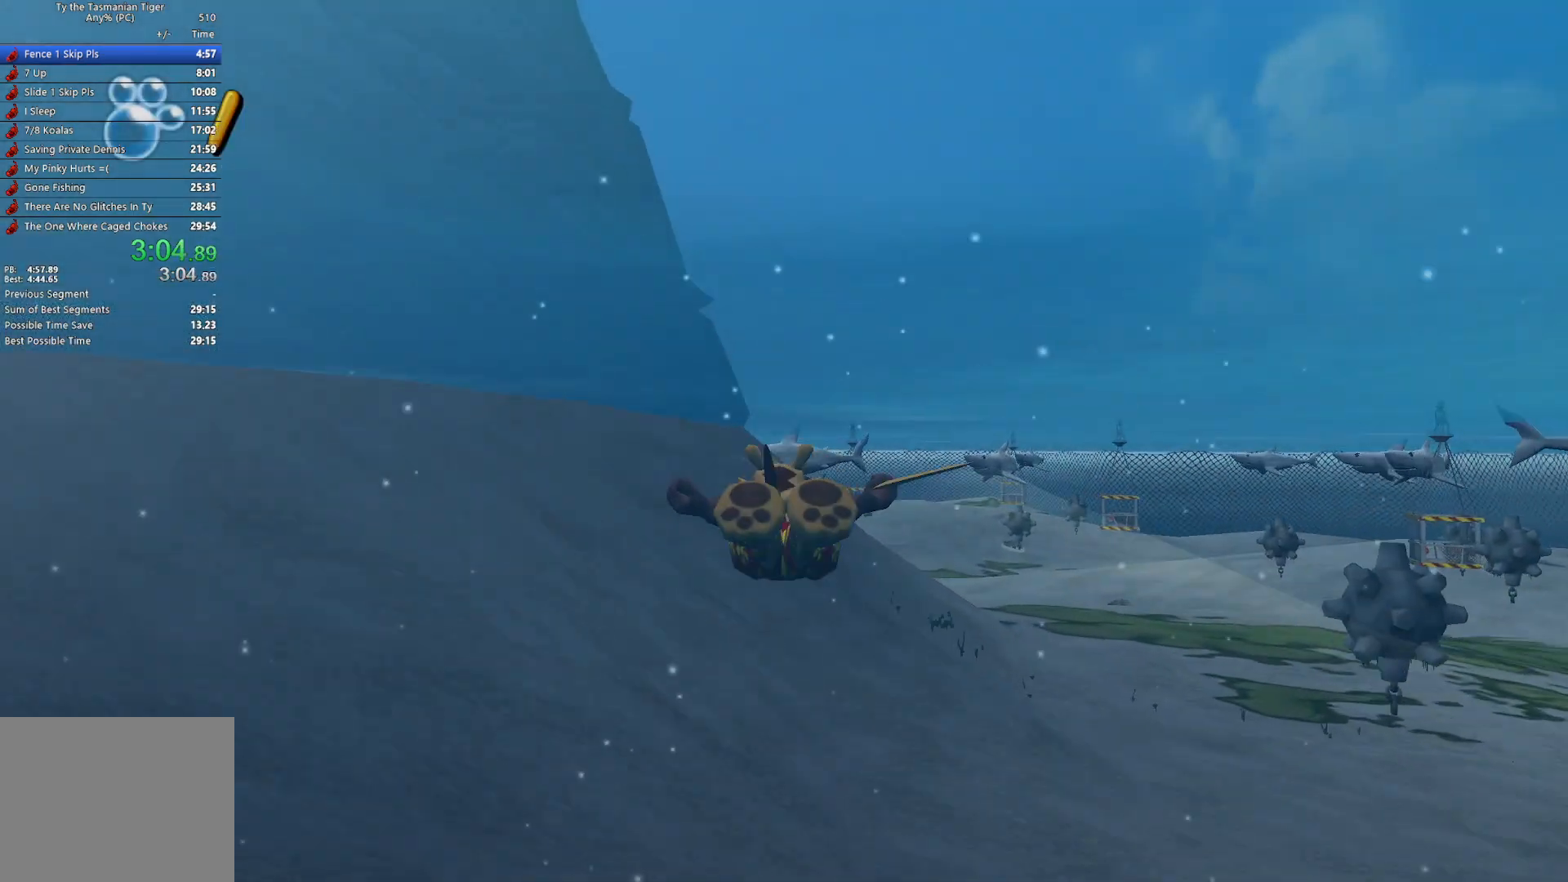
{"keys": ["w"], "events": []}
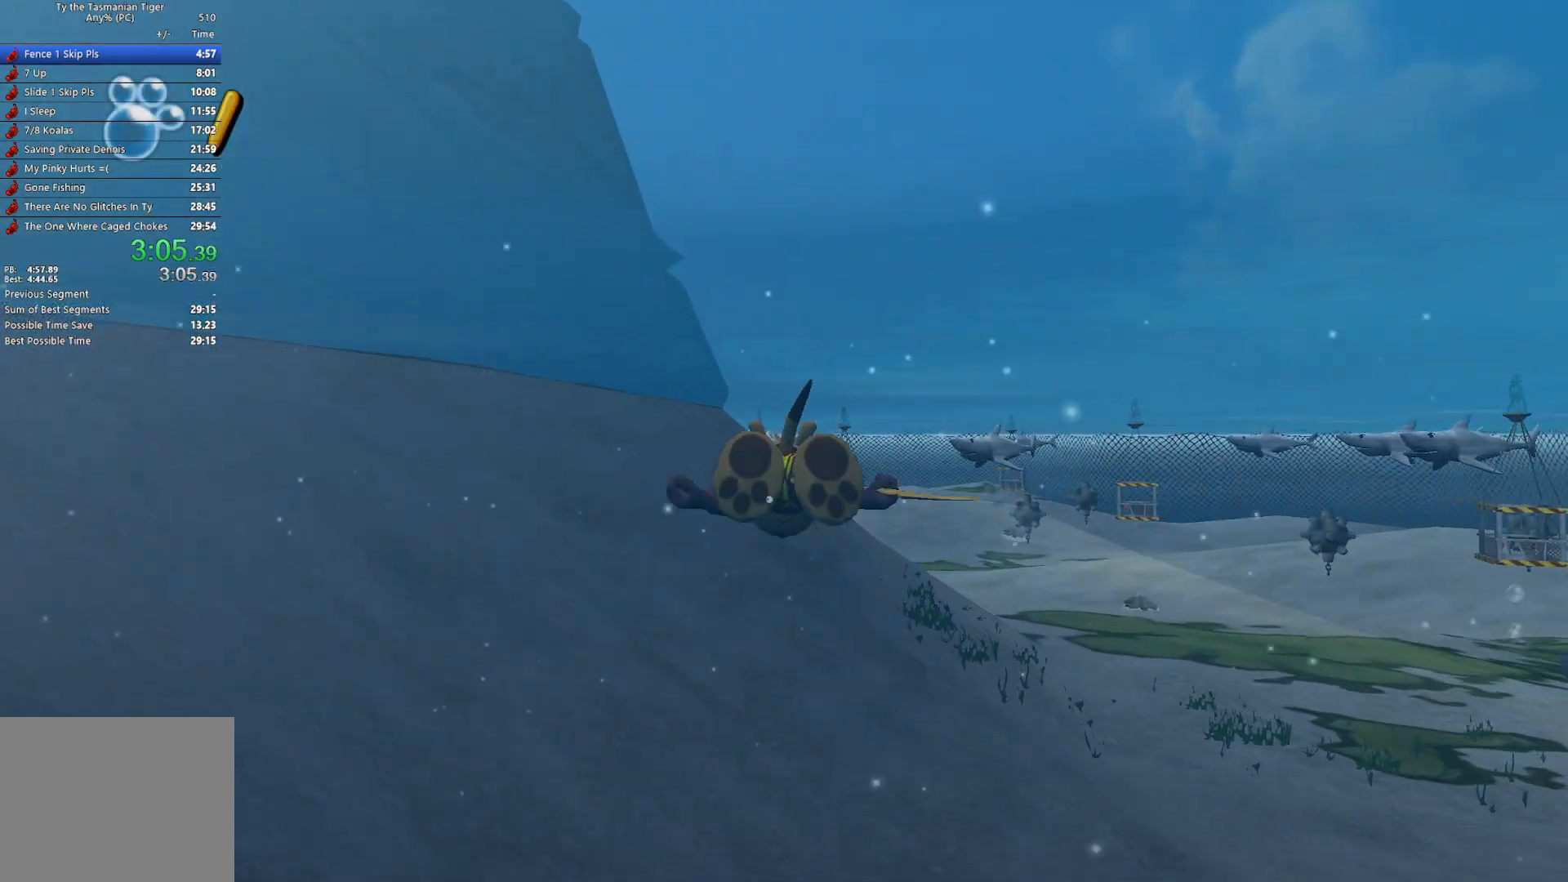
{"keys": ["w"], "events": []}
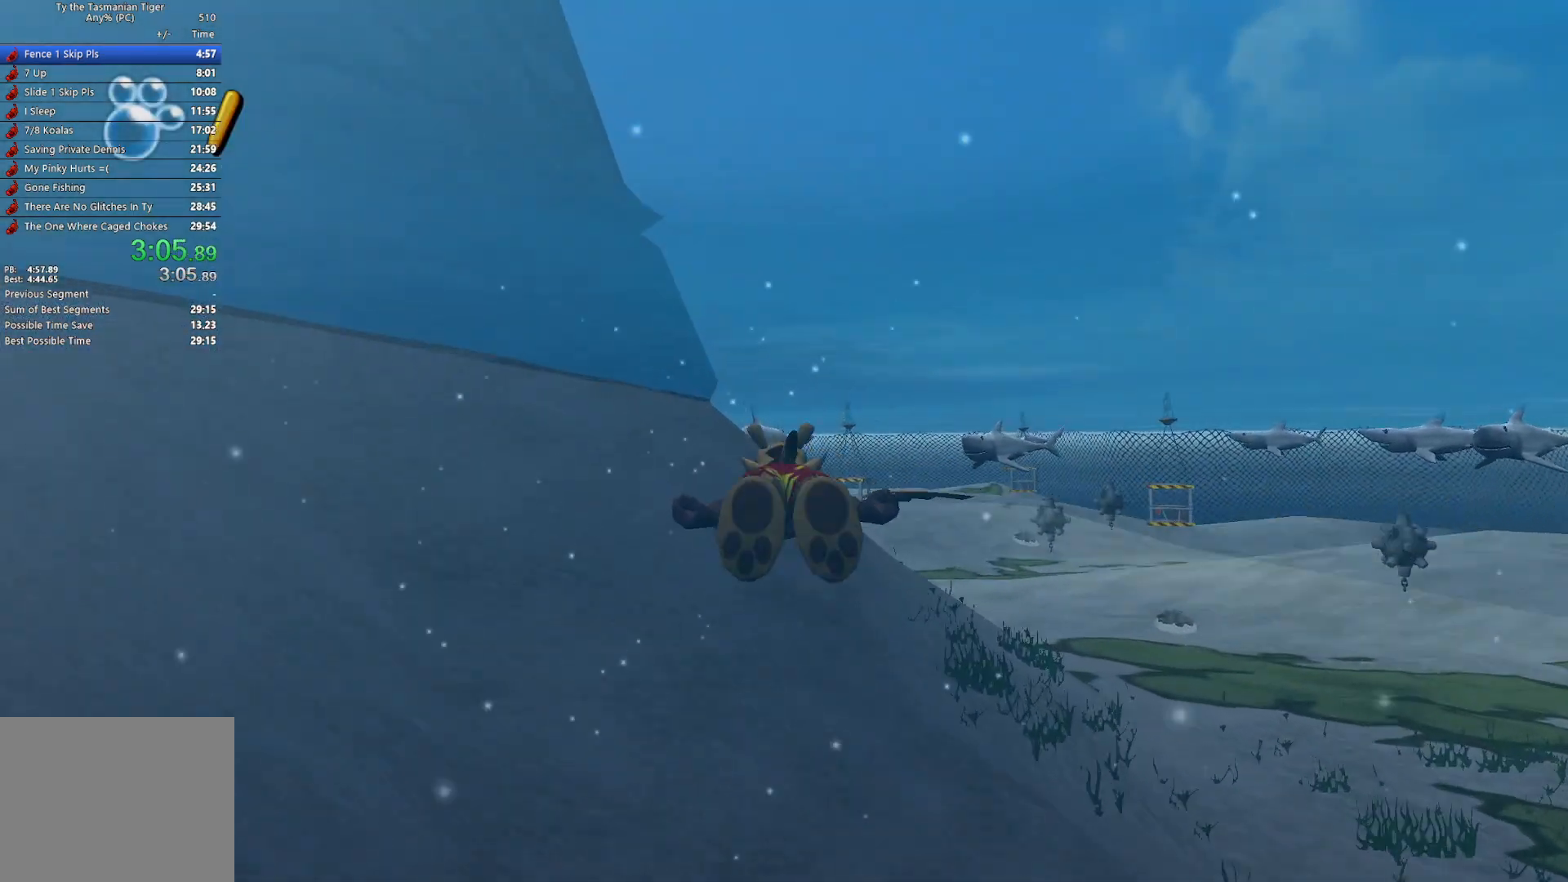
{"keys": ["space", "w"], "events": [[417, "space", "down"]]}
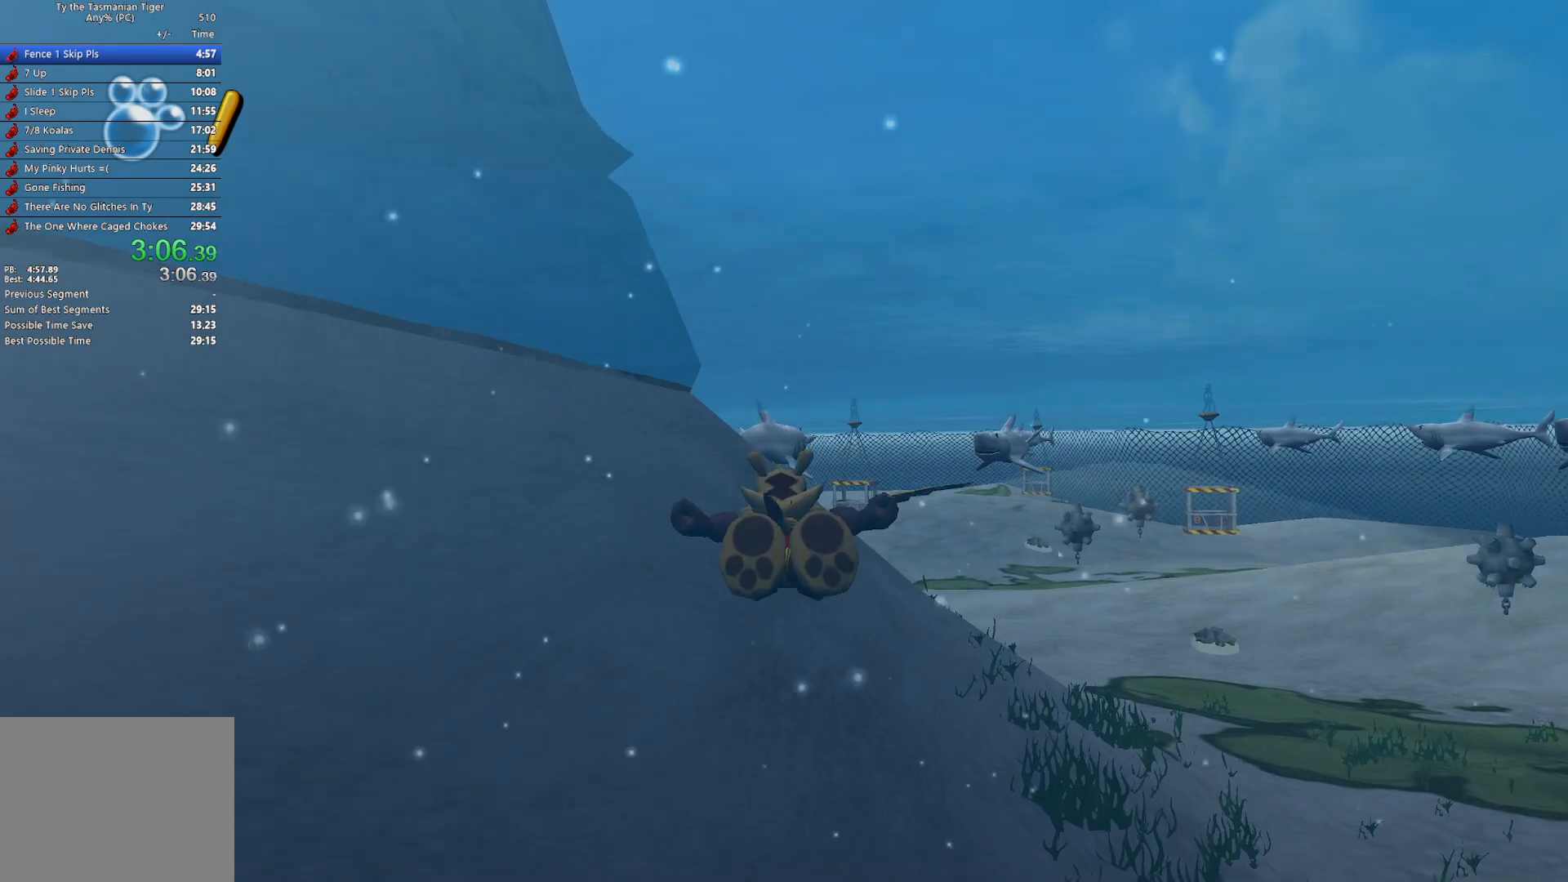
{"keys": ["w"], "events": [[50, "space", "up"], [117, "space", "down"], [233, "space", "up"]]}
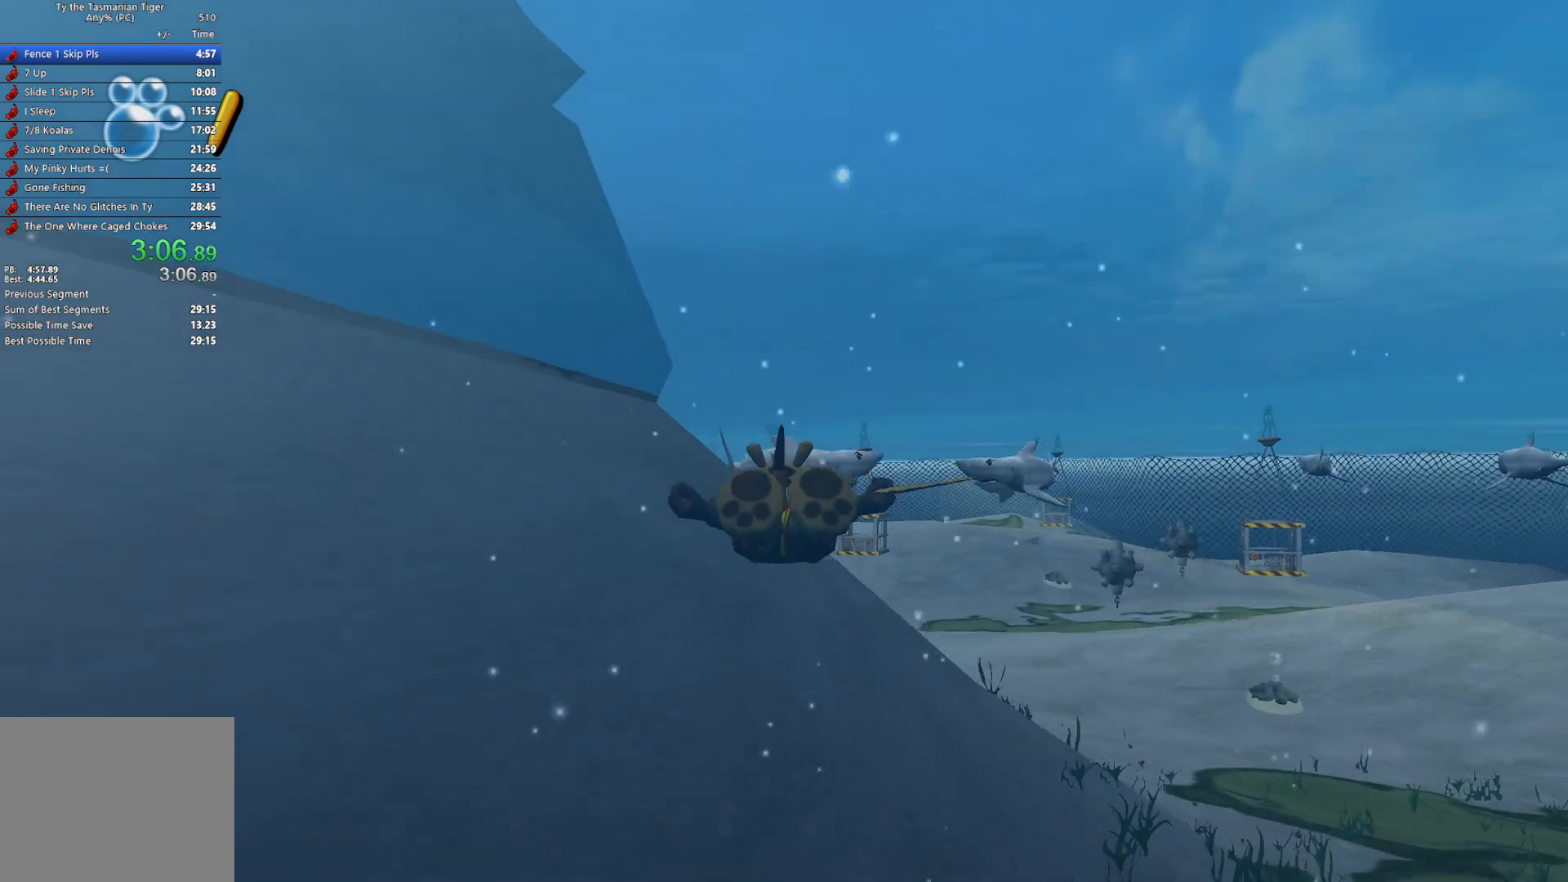
{"keys": ["w"], "events": []}
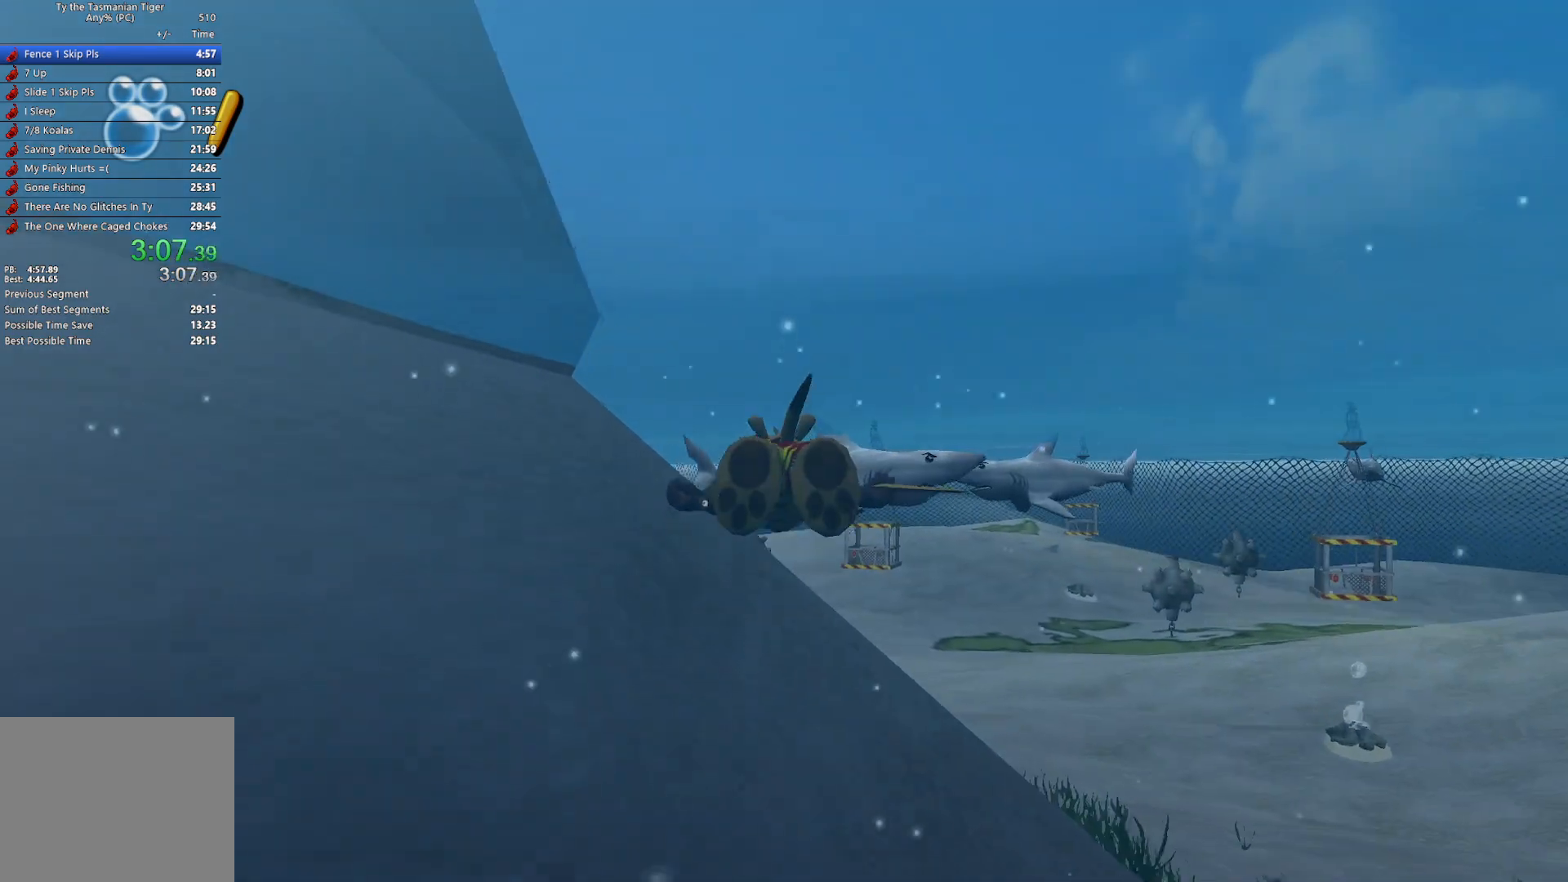
{"keys": ["w"], "events": []}
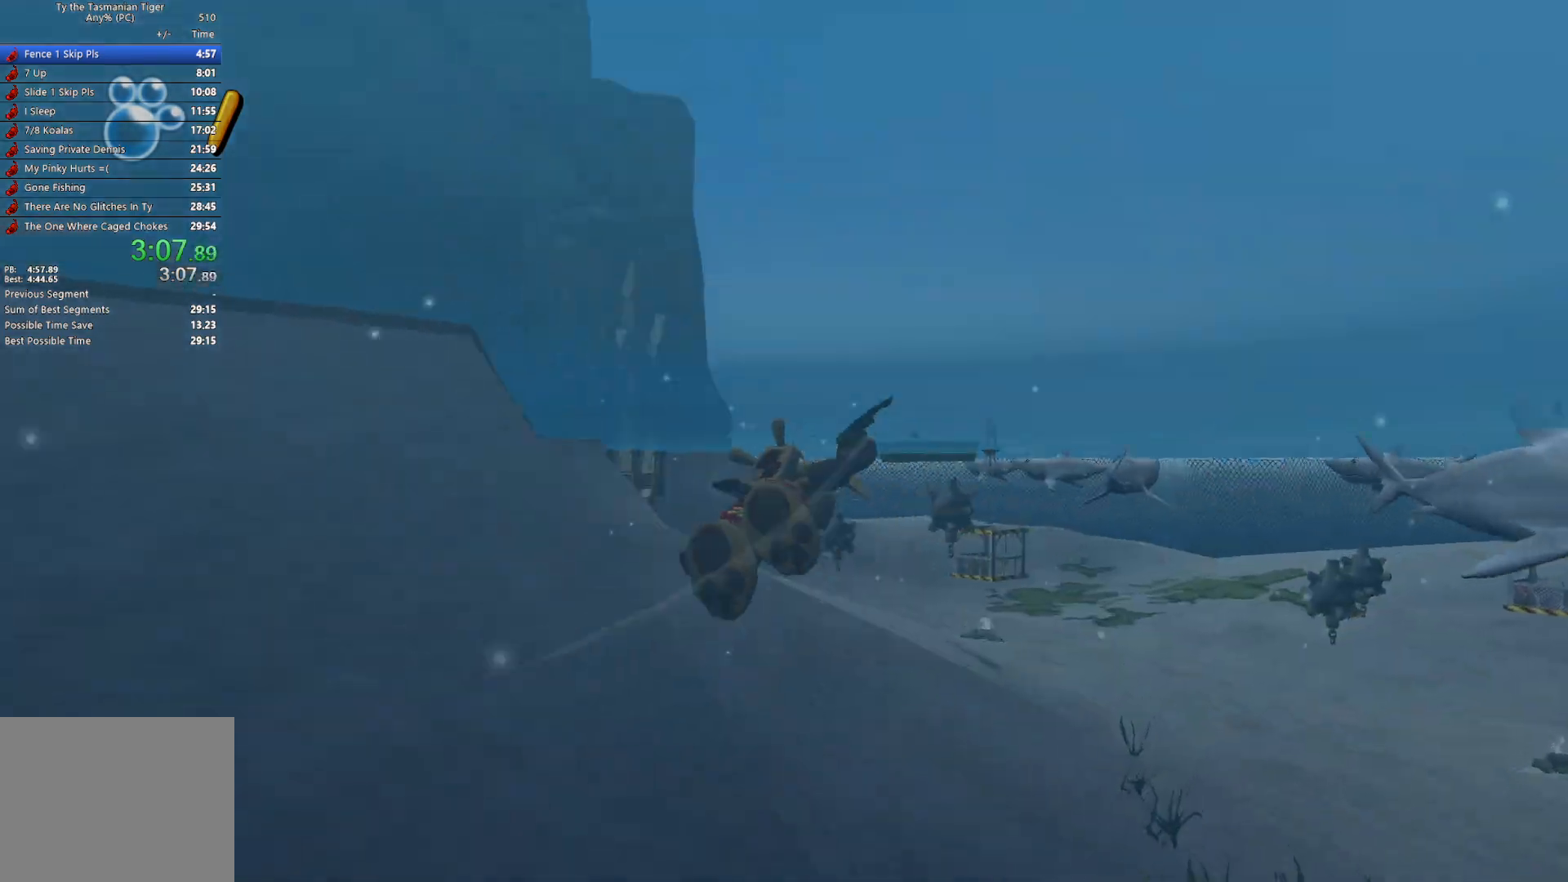
{"keys": ["w"], "events": []}
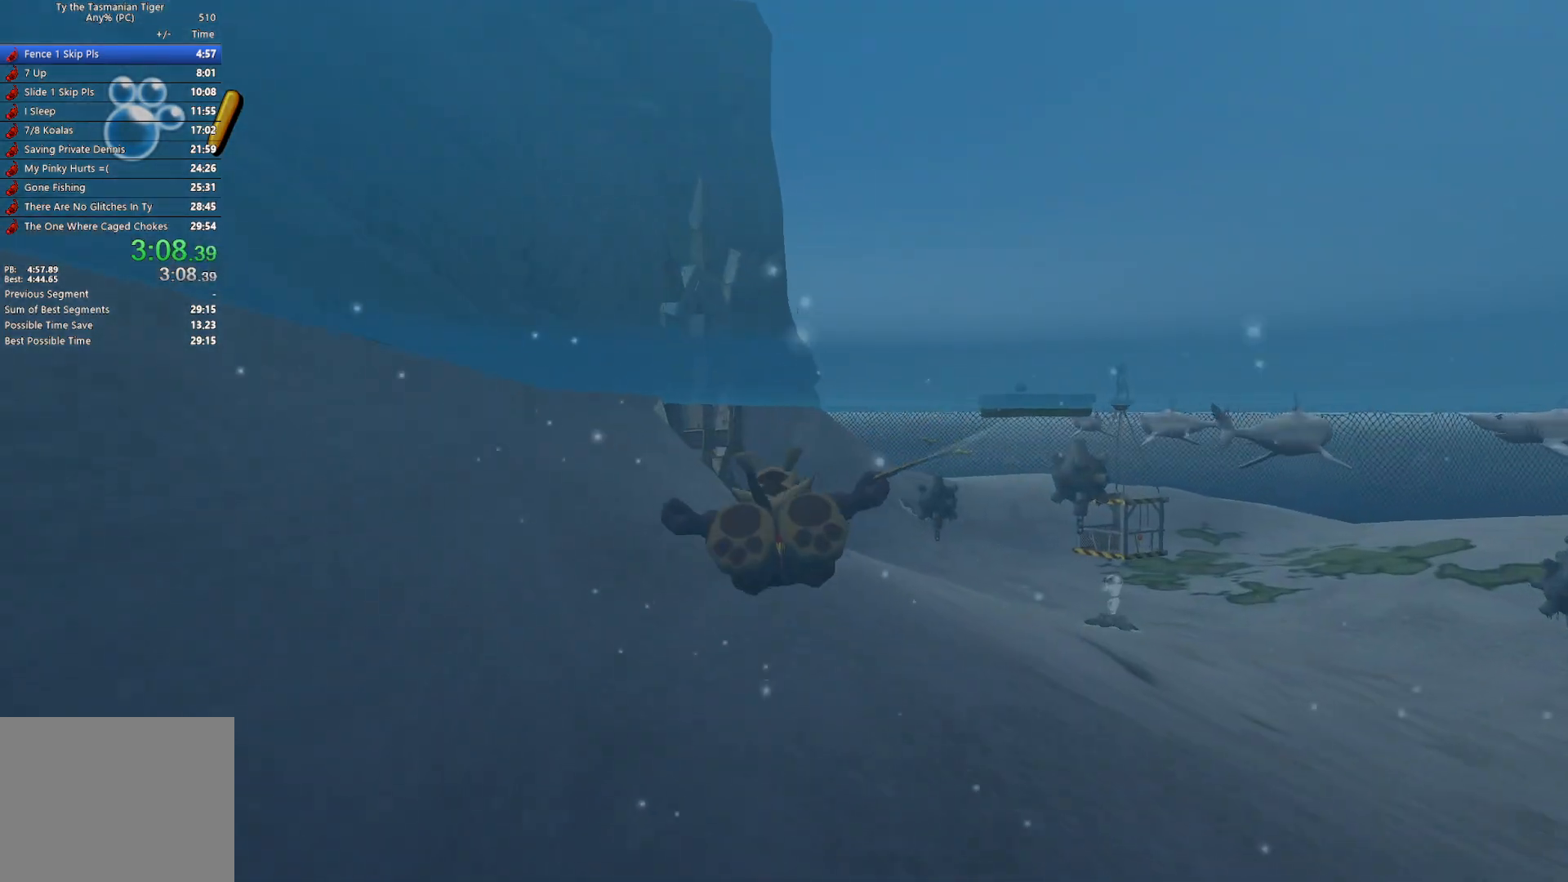
{"keys": ["w"], "events": []}
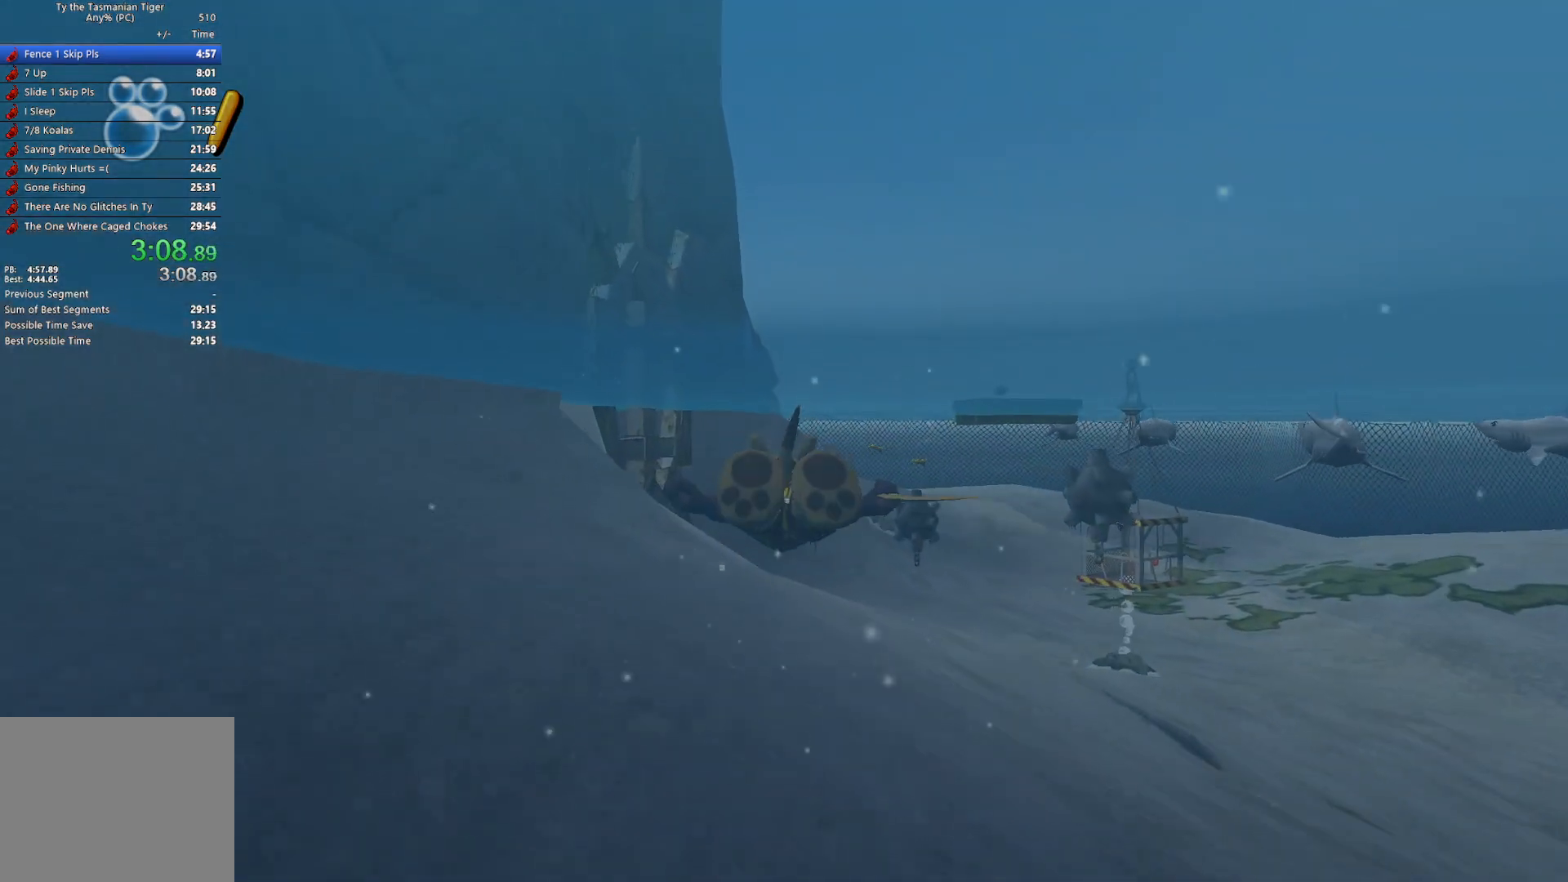
{"keys": ["w"], "events": []}
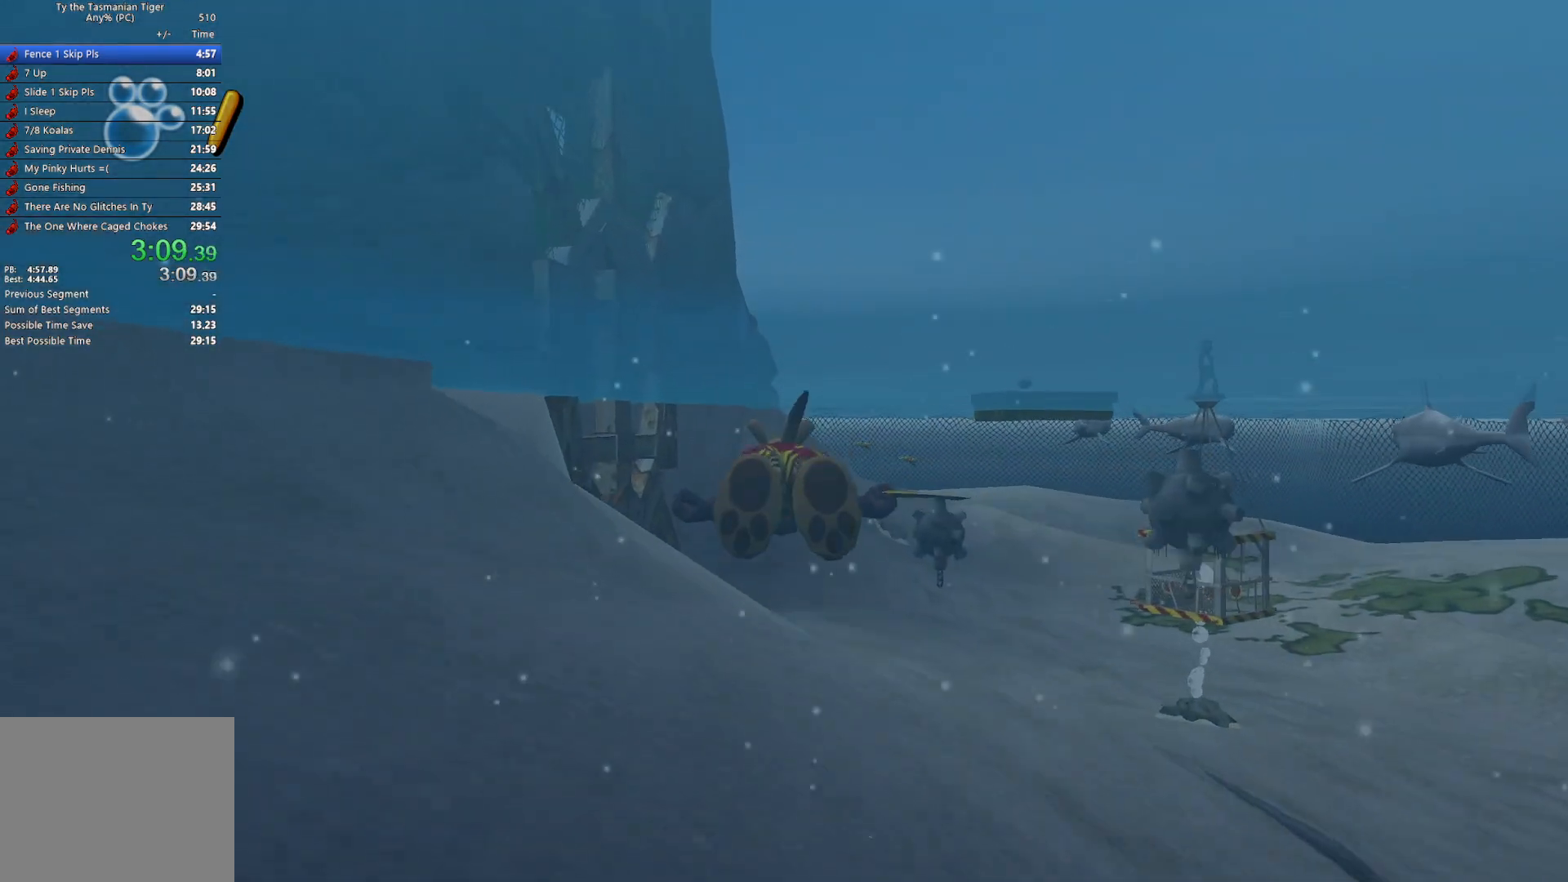
{"keys": ["w"], "events": []}
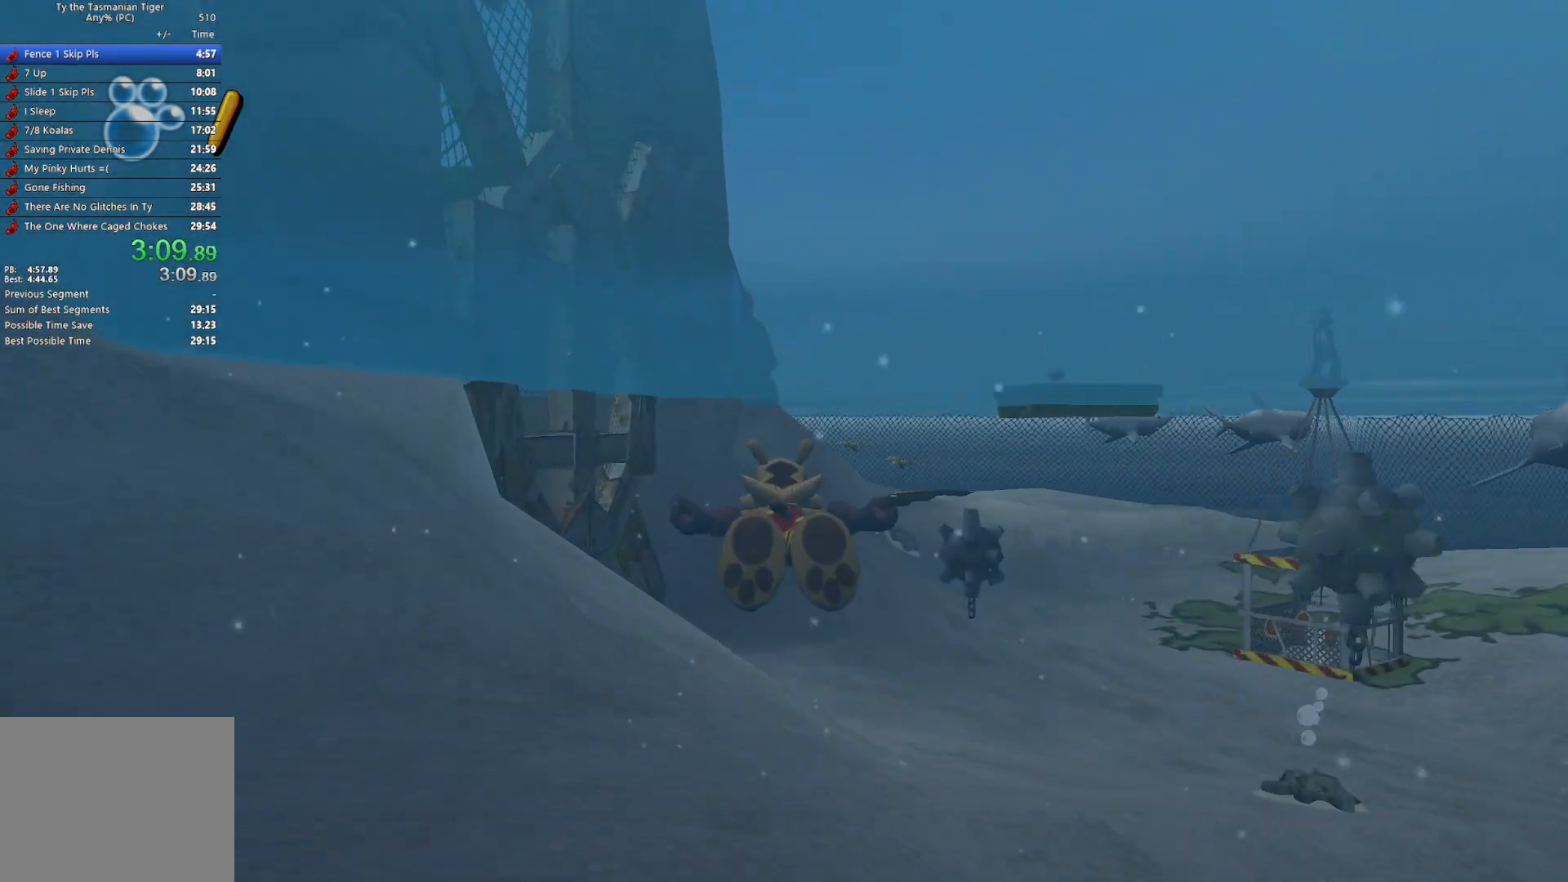
{"keys": ["w"], "events": []}